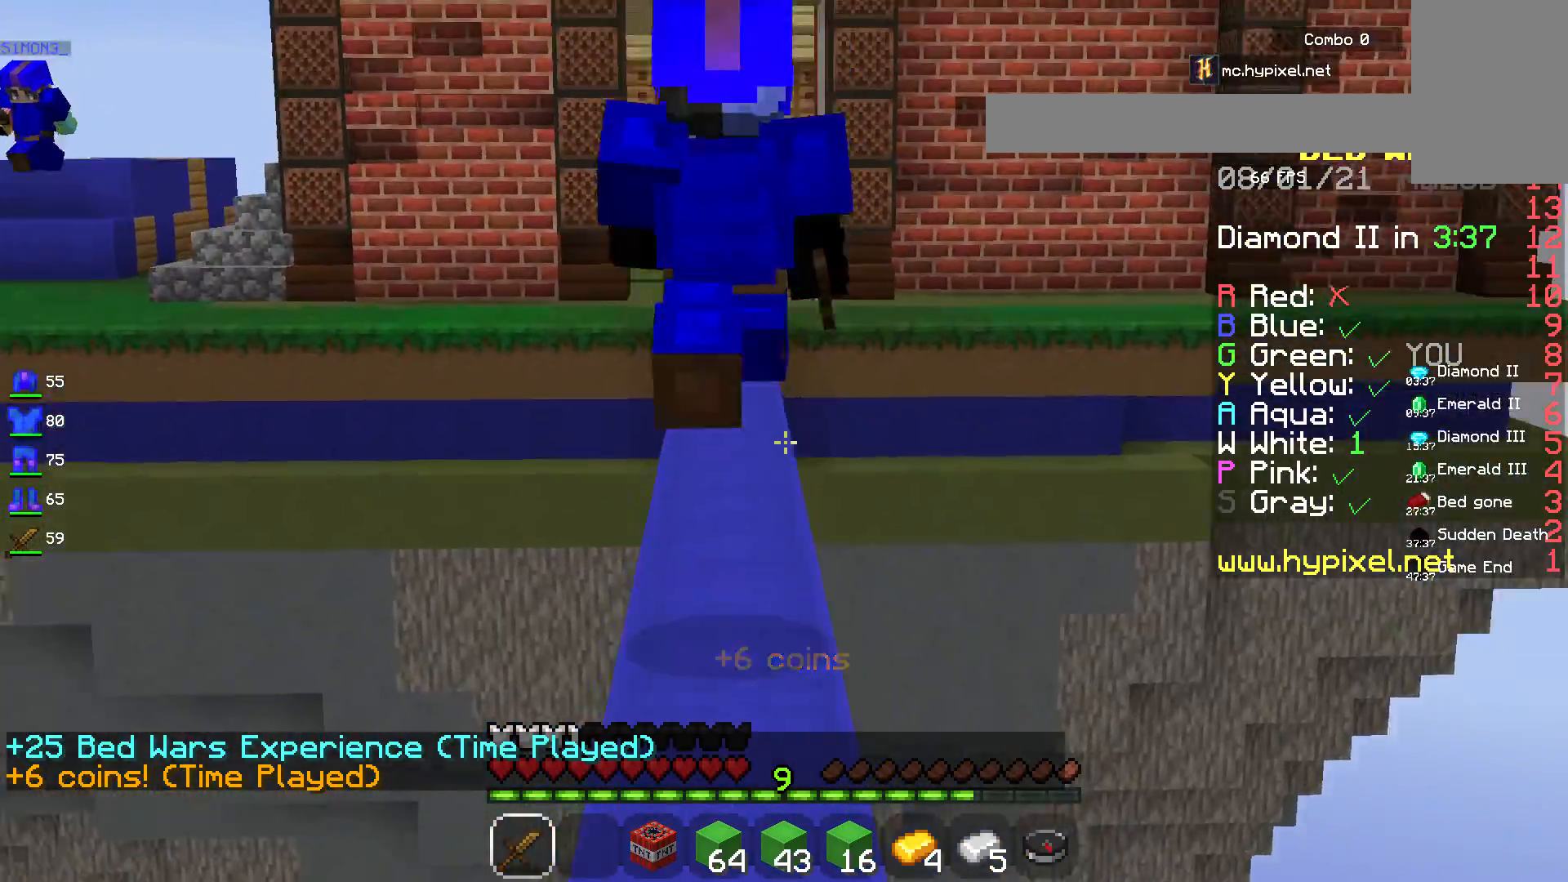
Gameplay with keyboard and mouse; each line is a JSON object with the keys and mouse buttons held at the frame after it. "events" lists presses ("down") and releases ("up") of "a", "d", "s", "space", "w", "mouse_left" and "mouse_right" between this image and that frame as [ms after this image, input, new state], when the widget could be followed in between. "mouse_left", "mouse_right" = the "left", "right" buttons of the "mouse" list. No other keys are recorded. Fast repeated clicks can show as one long hold. Mouse movement is not recorded.
{"keys": [], "mouse": [], "events": [[433, "w", "up"], [450, "space", "up"]]}
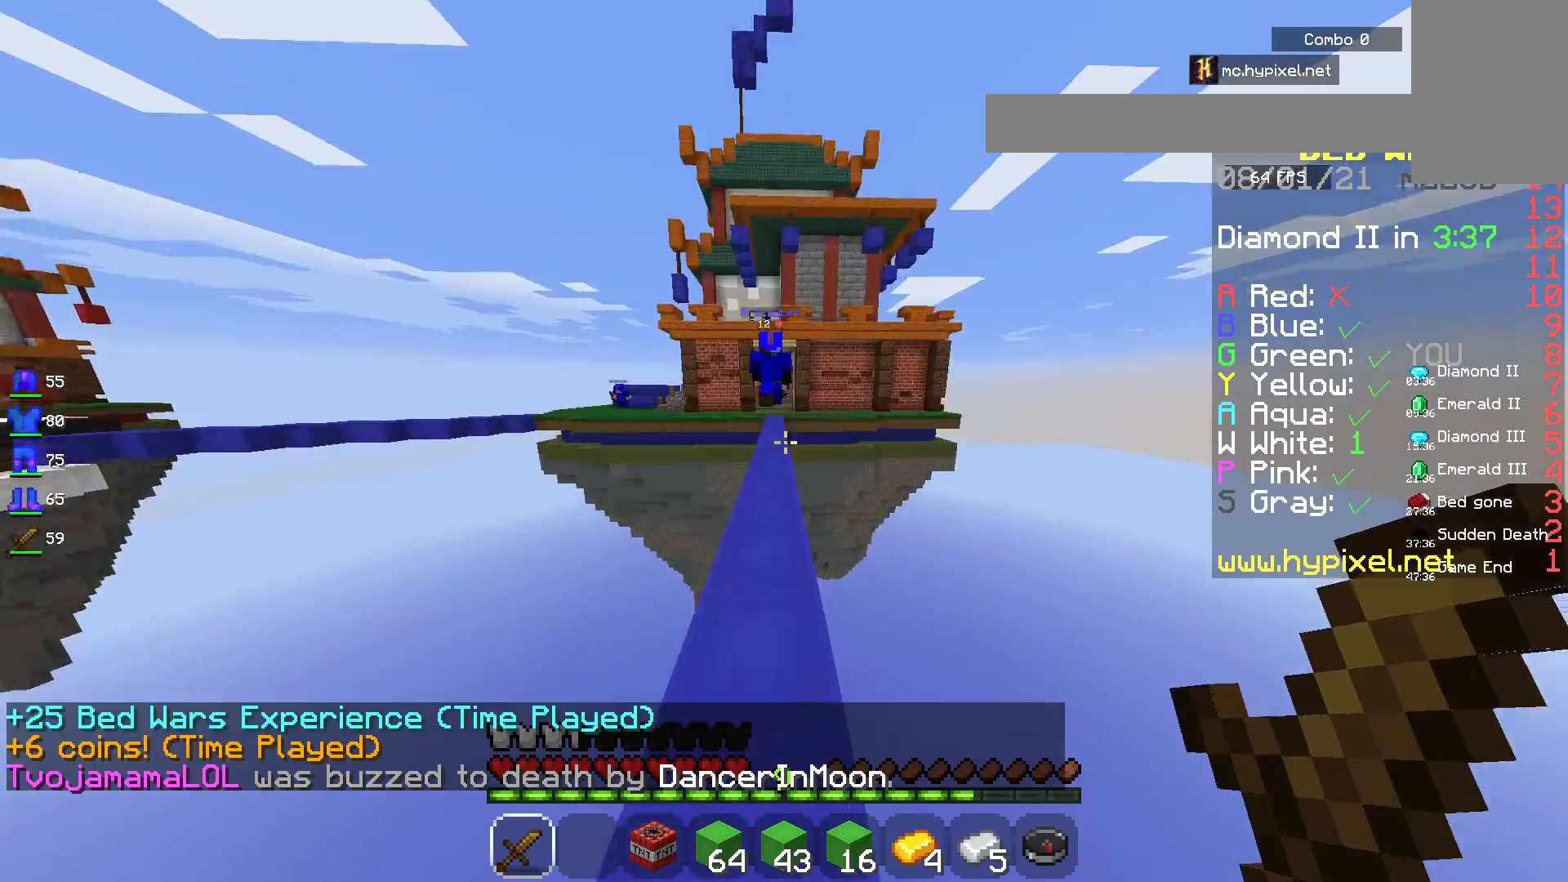
{"keys": [], "mouse": [], "events": [[33, "s", "down"], [333, "s", "up"]]}
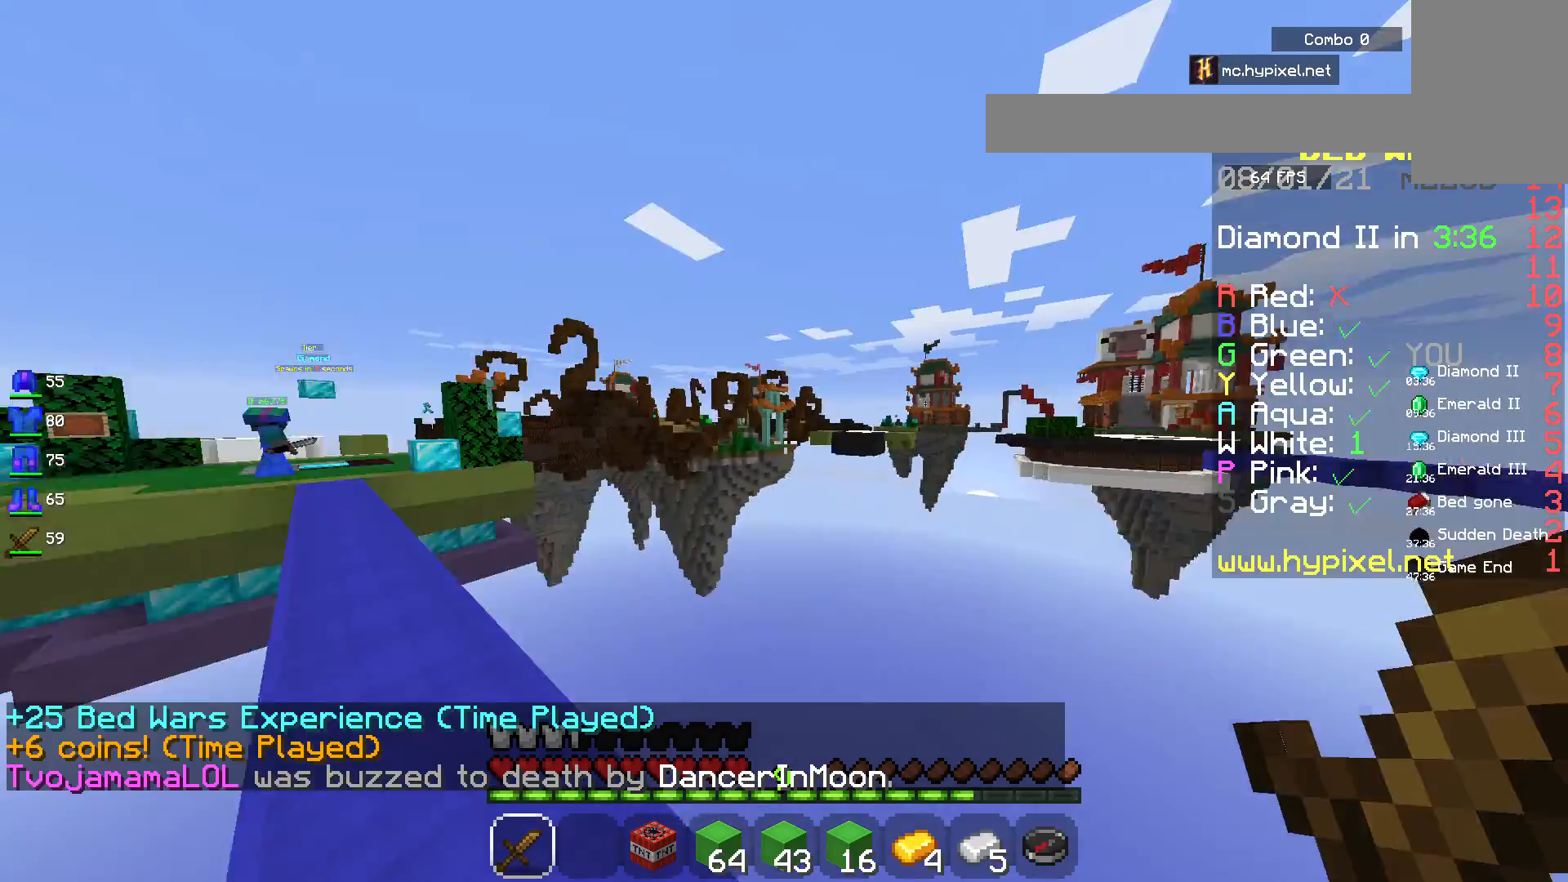
{"keys": ["a", "w"], "mouse": [], "events": [[167, "w", "down"], [433, "a", "down"]]}
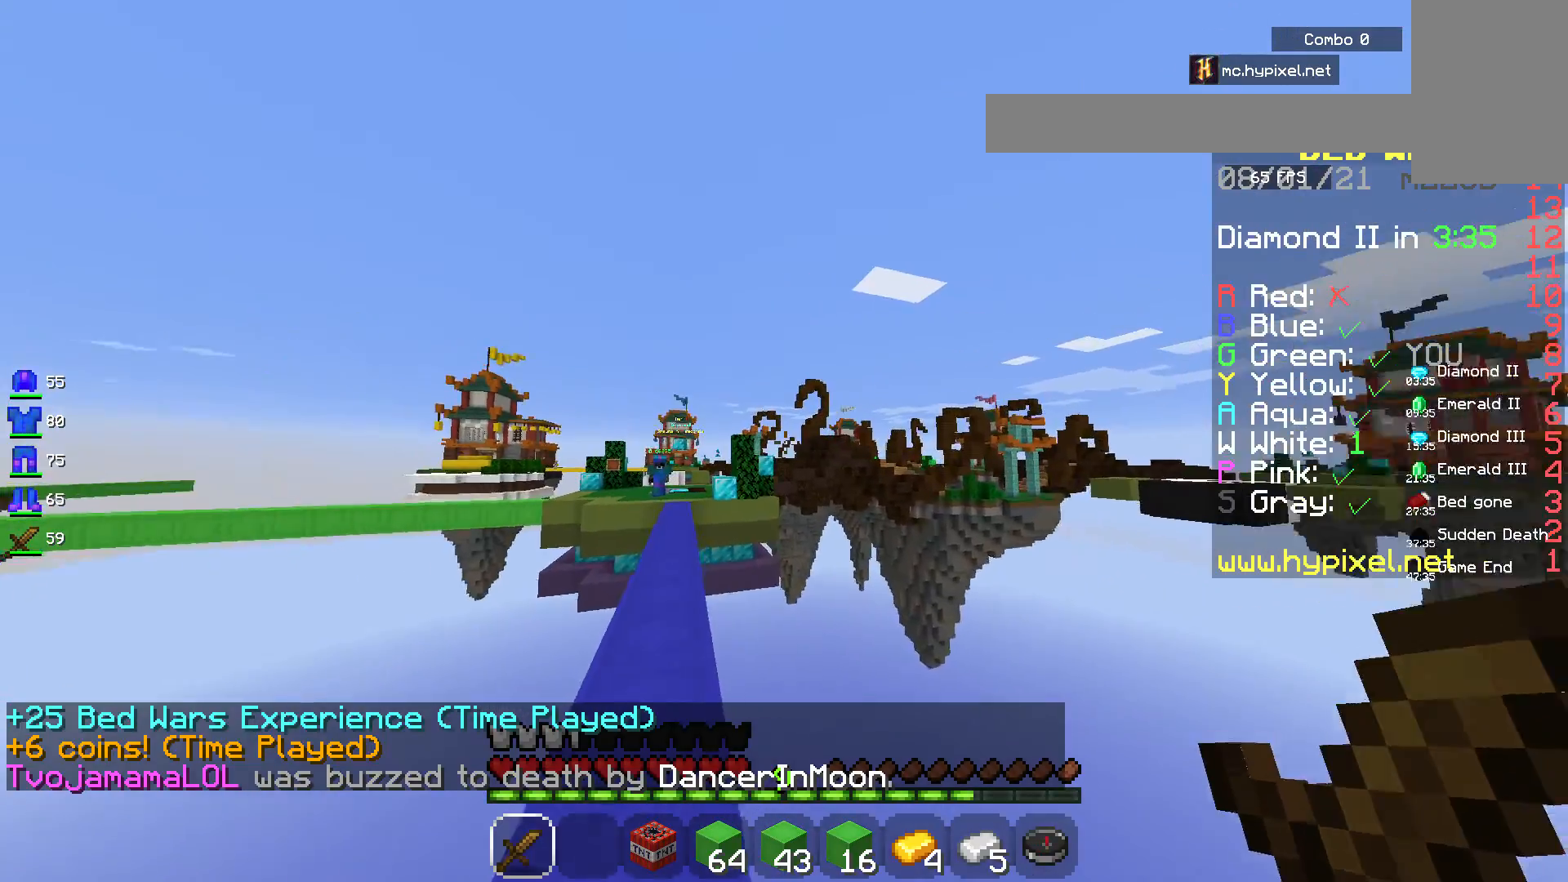
{"keys": ["w"], "mouse": [], "events": [[150, "a", "up"]]}
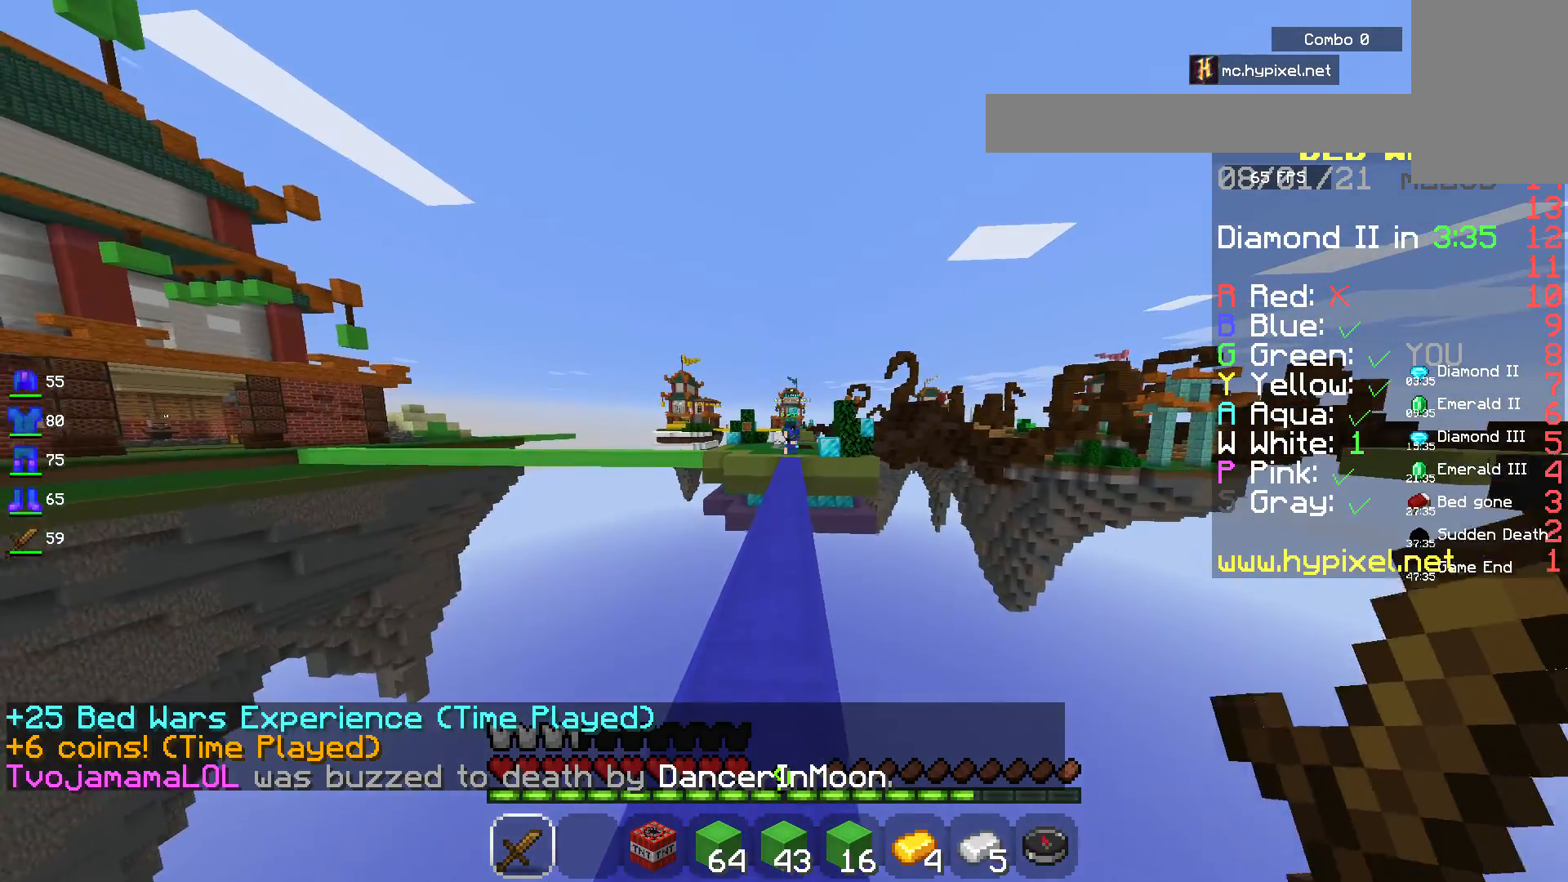
{"keys": ["space", "w"], "mouse": [], "events": [[300, "space", "down"]]}
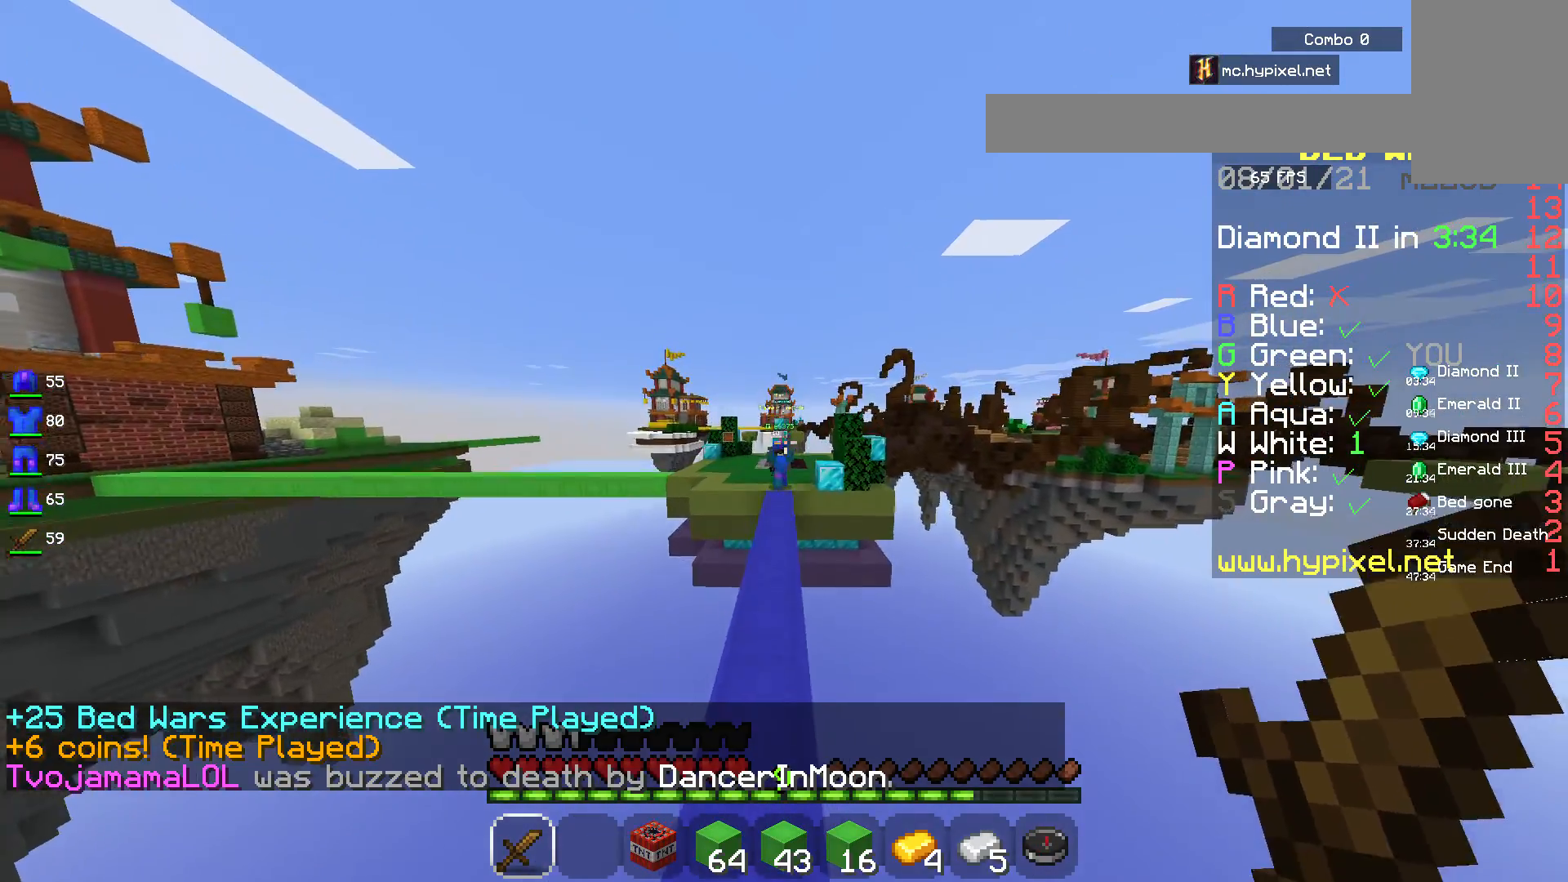
{"keys": ["w"], "mouse": [], "events": [[467, "space", "up"]]}
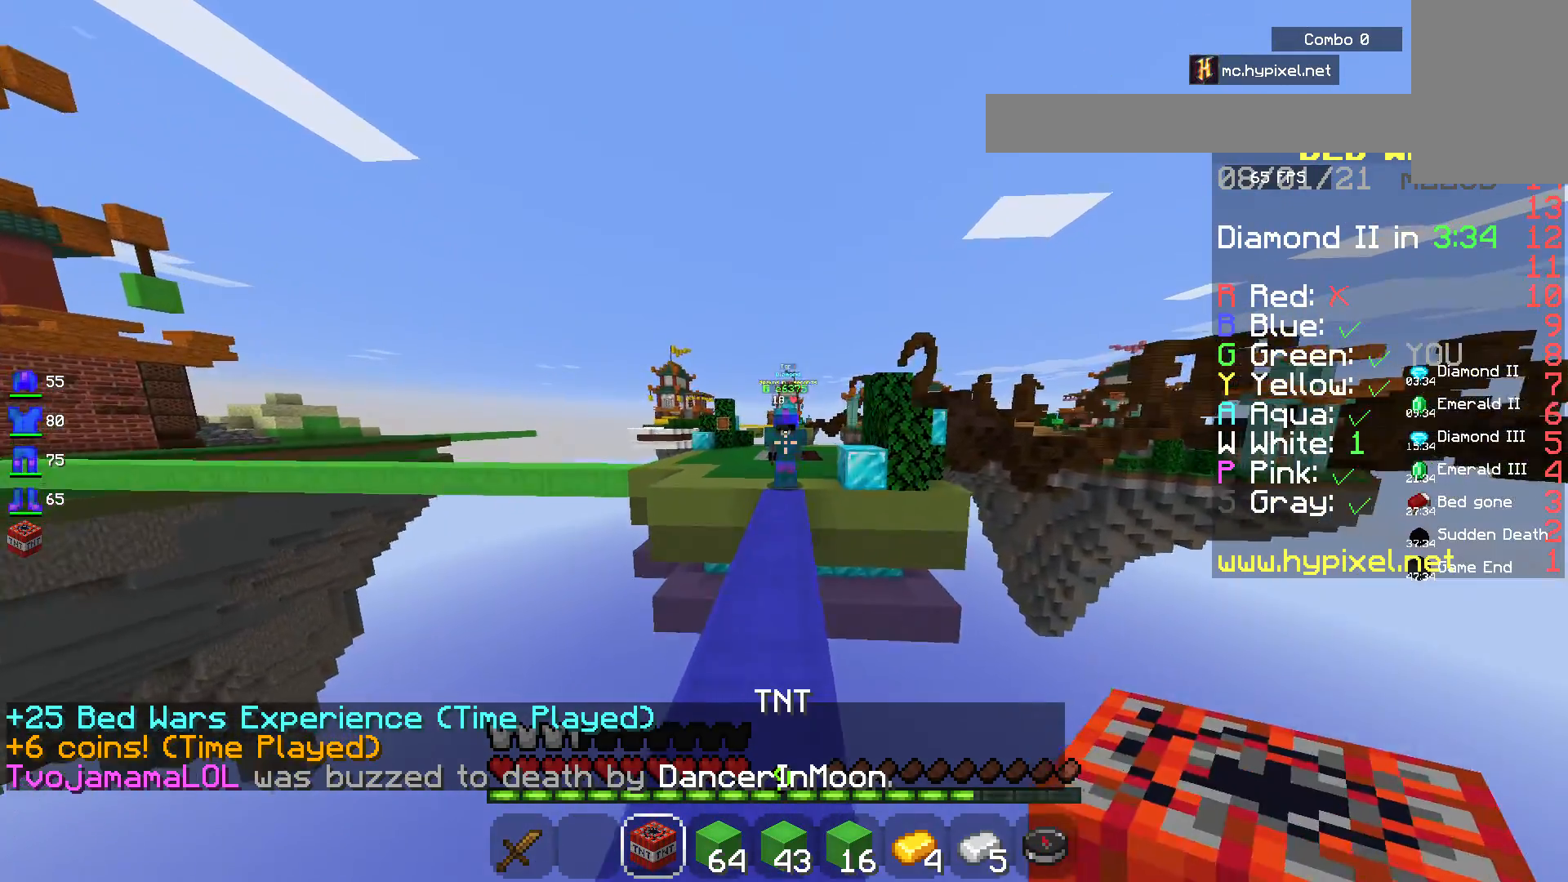
{"keys": [], "mouse": [], "events": [[100, "w", "up"]]}
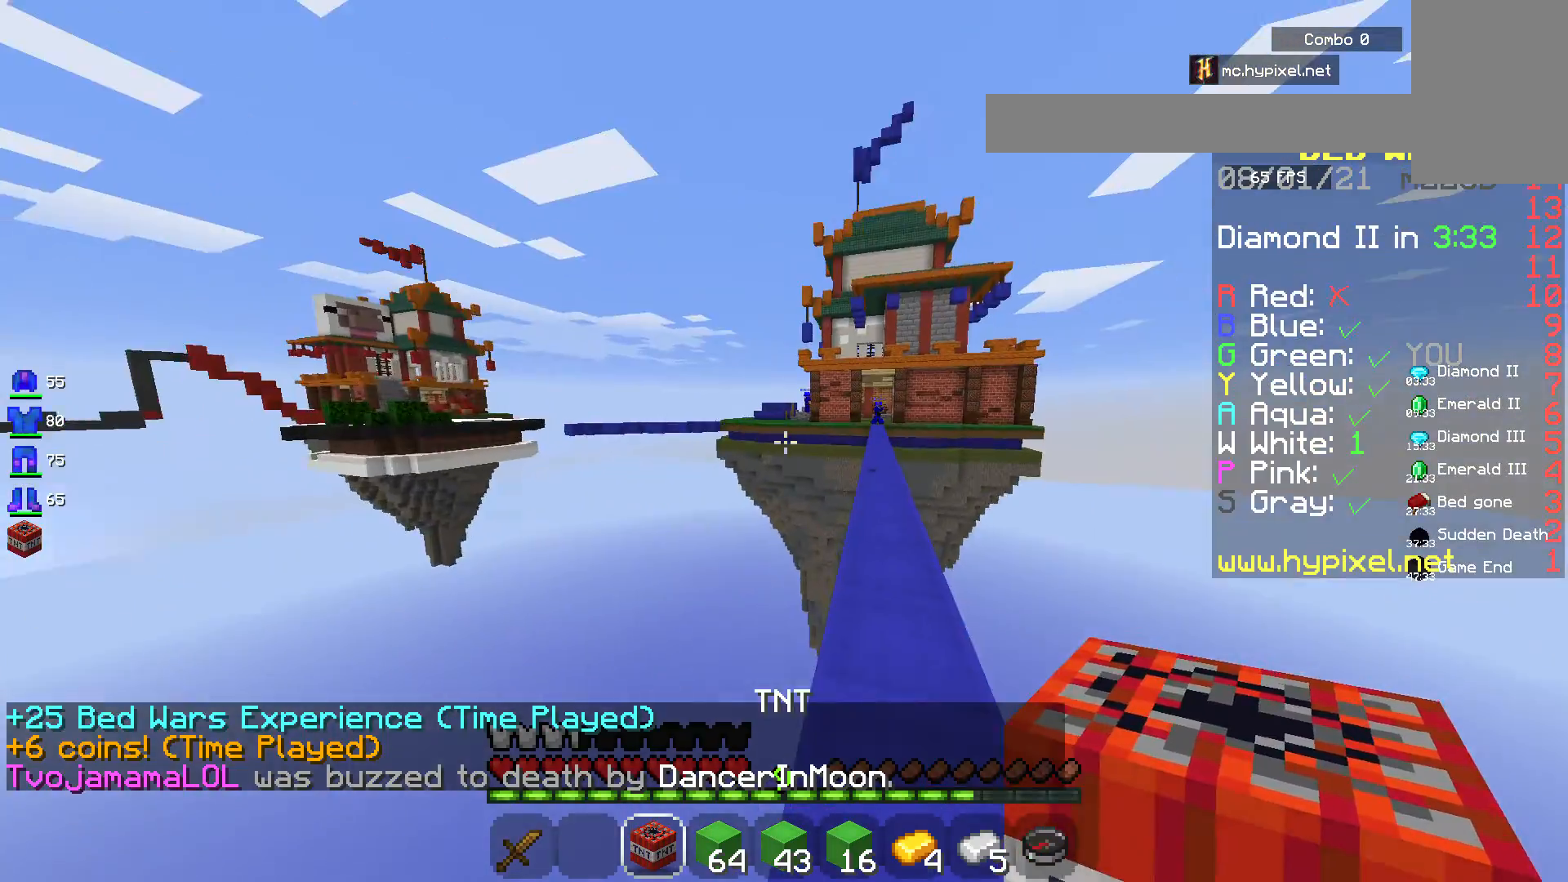
{"keys": [], "mouse": [], "events": []}
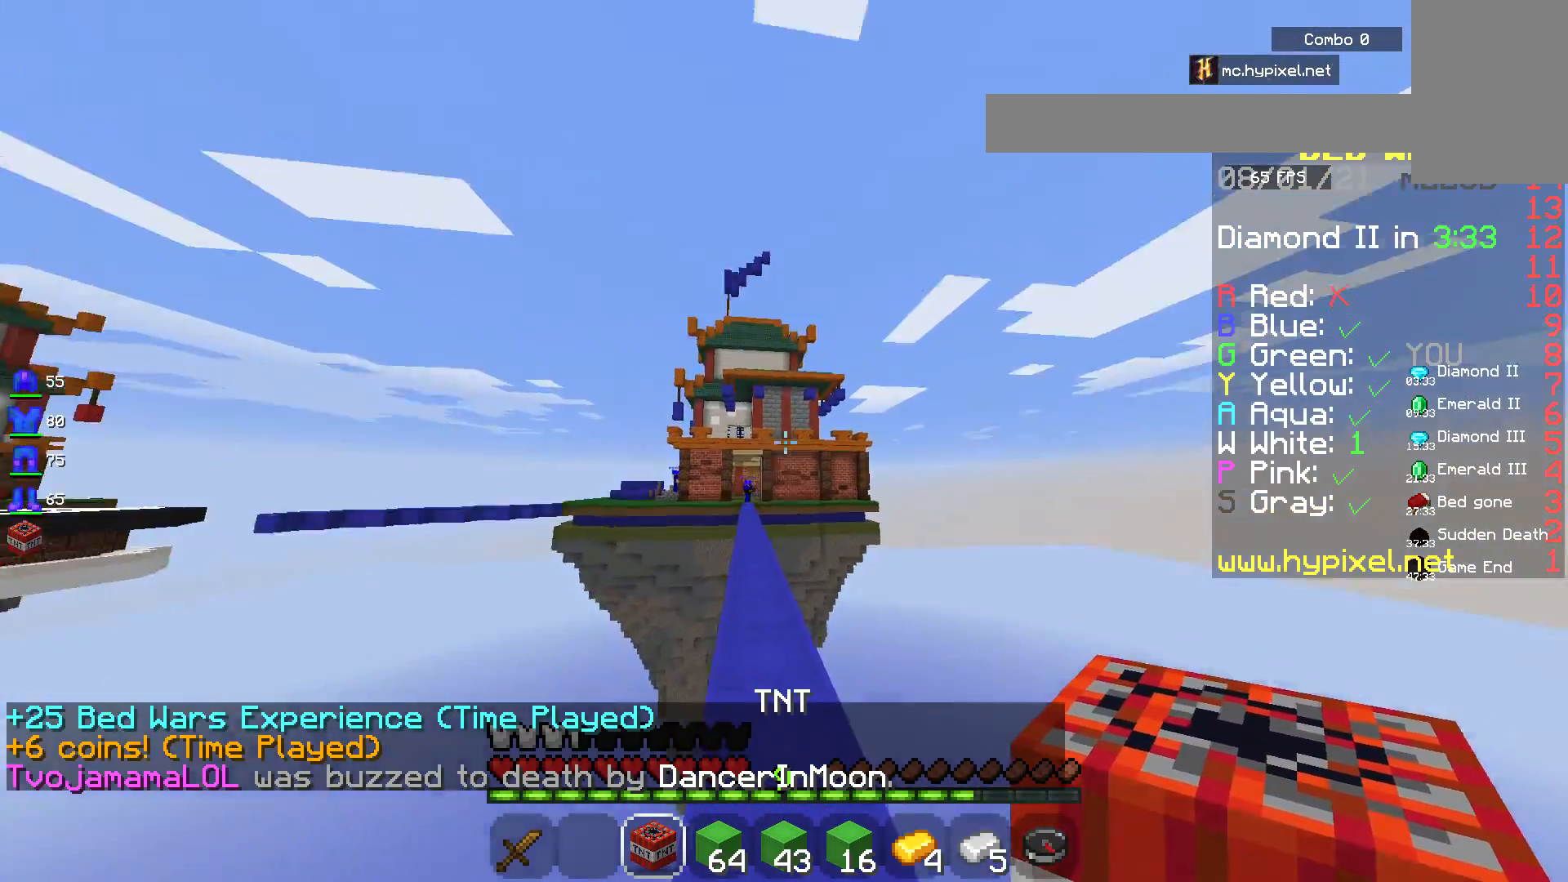
{"keys": [], "mouse": [], "events": []}
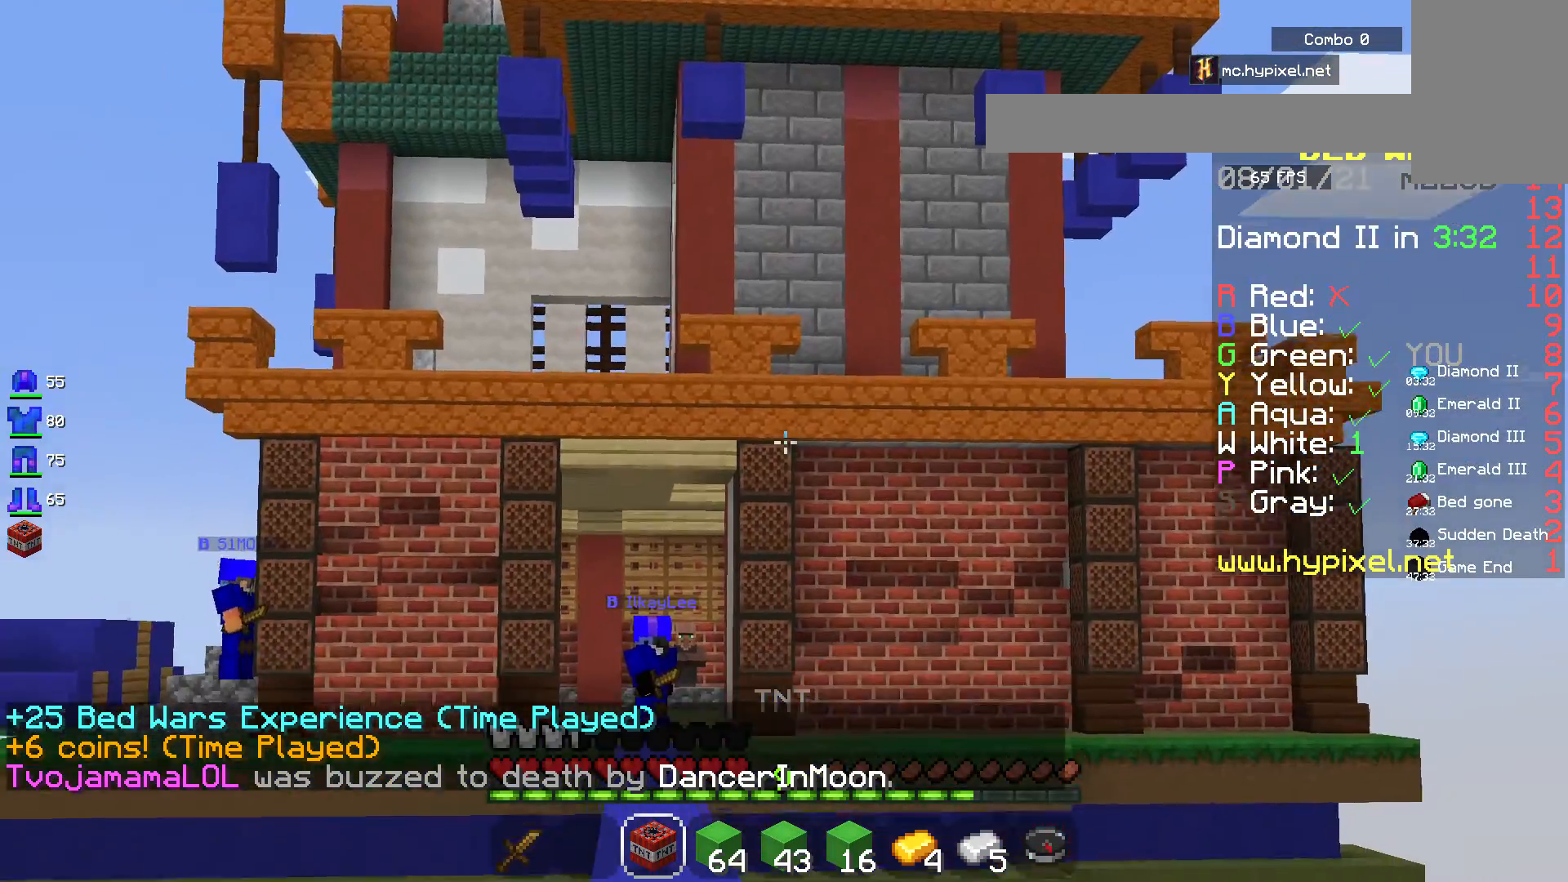
{"keys": [], "mouse": [], "events": []}
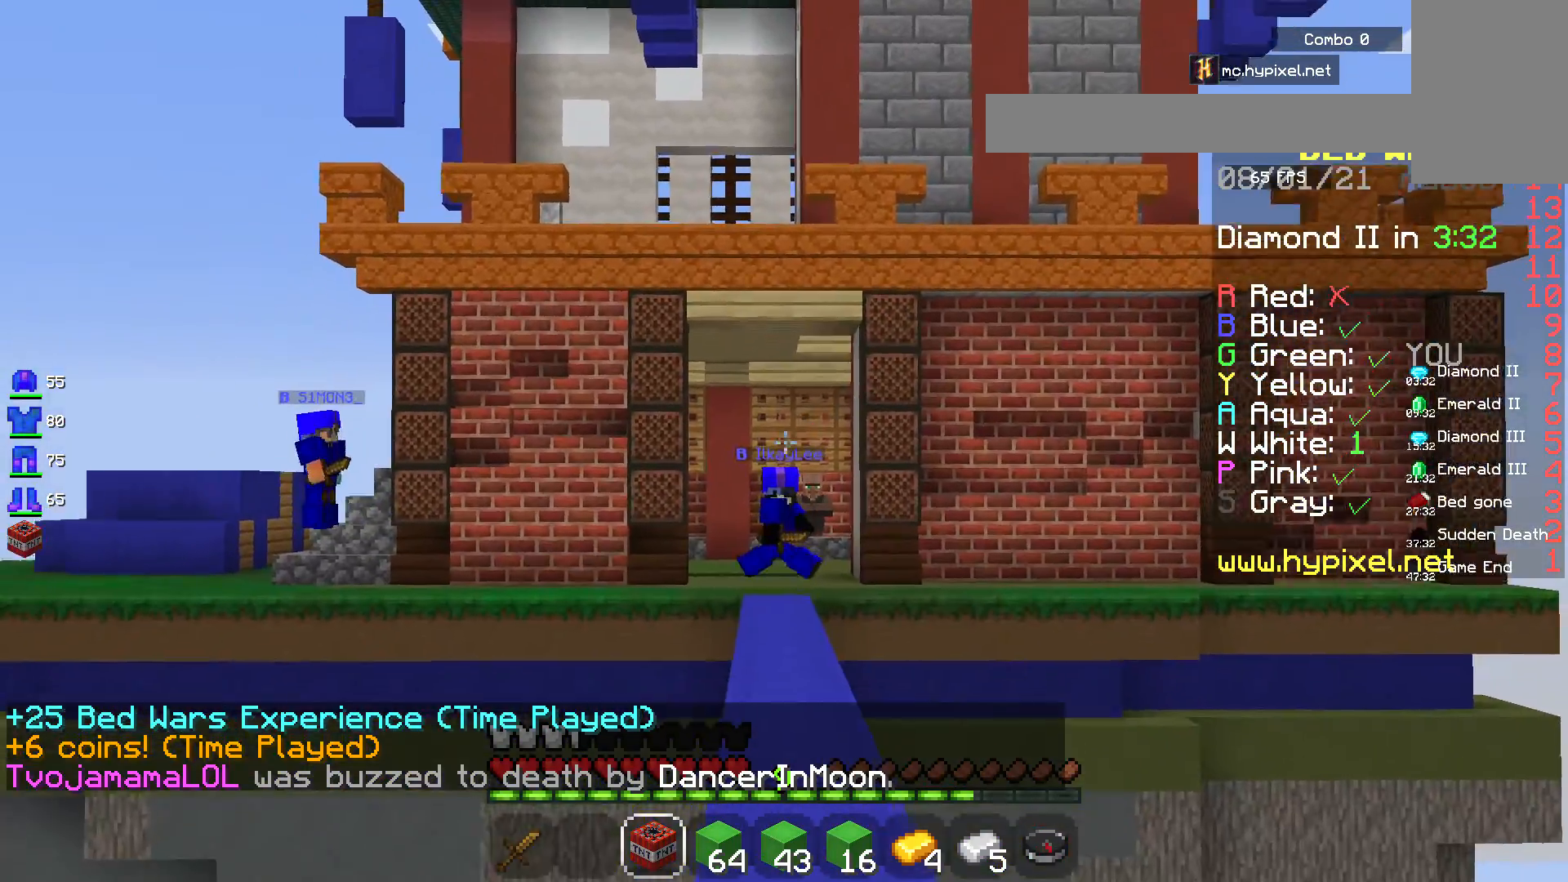
{"keys": [], "mouse": [], "events": [[117, "d", "down"], [267, "d", "up"]]}
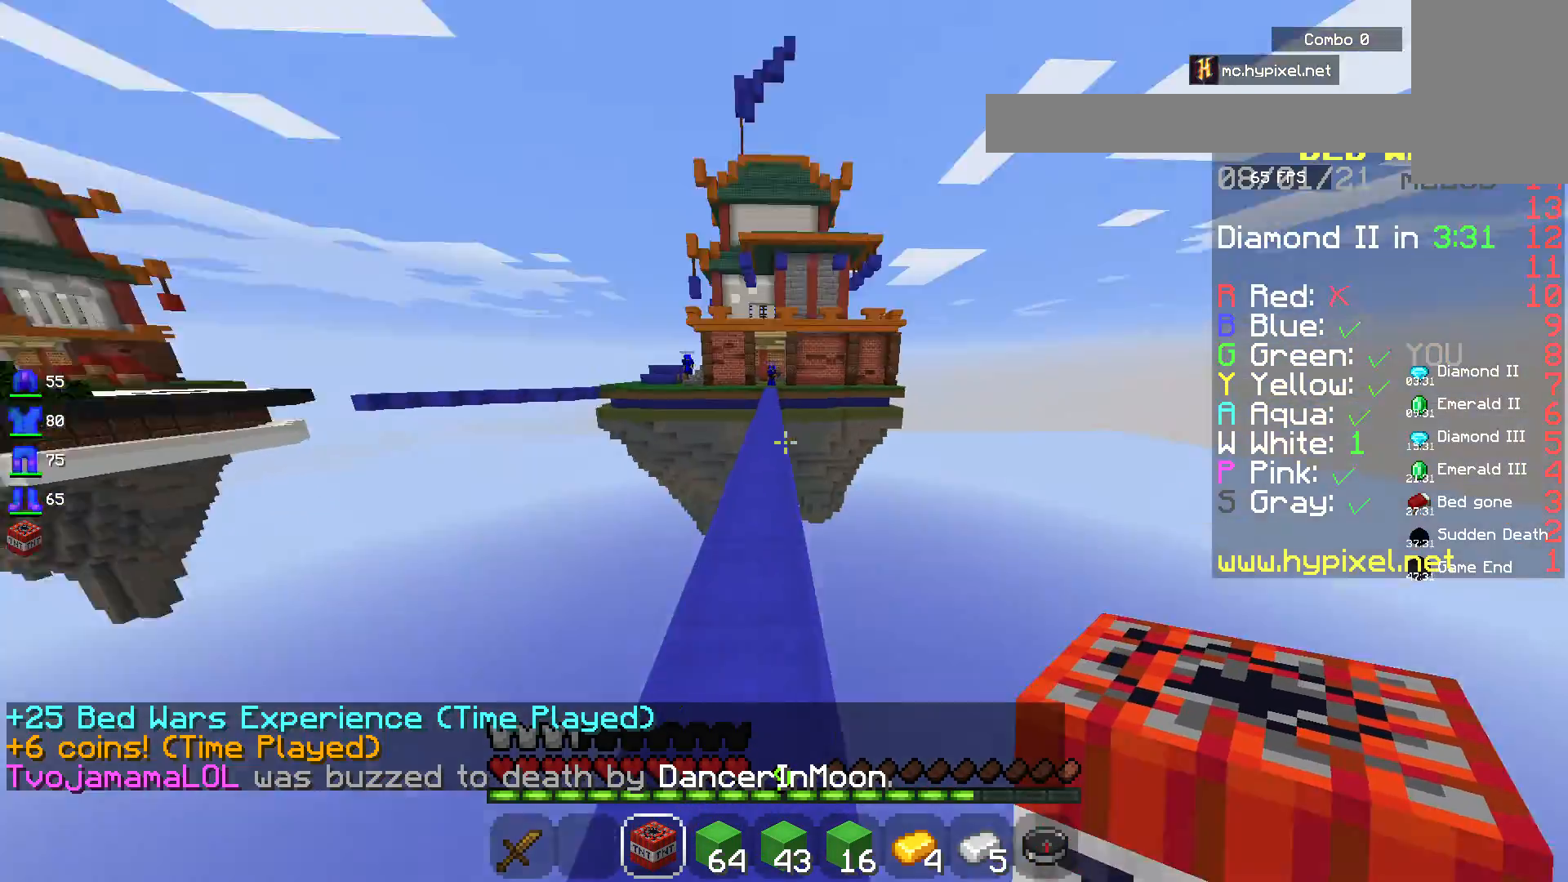
{"keys": [], "mouse": [], "events": []}
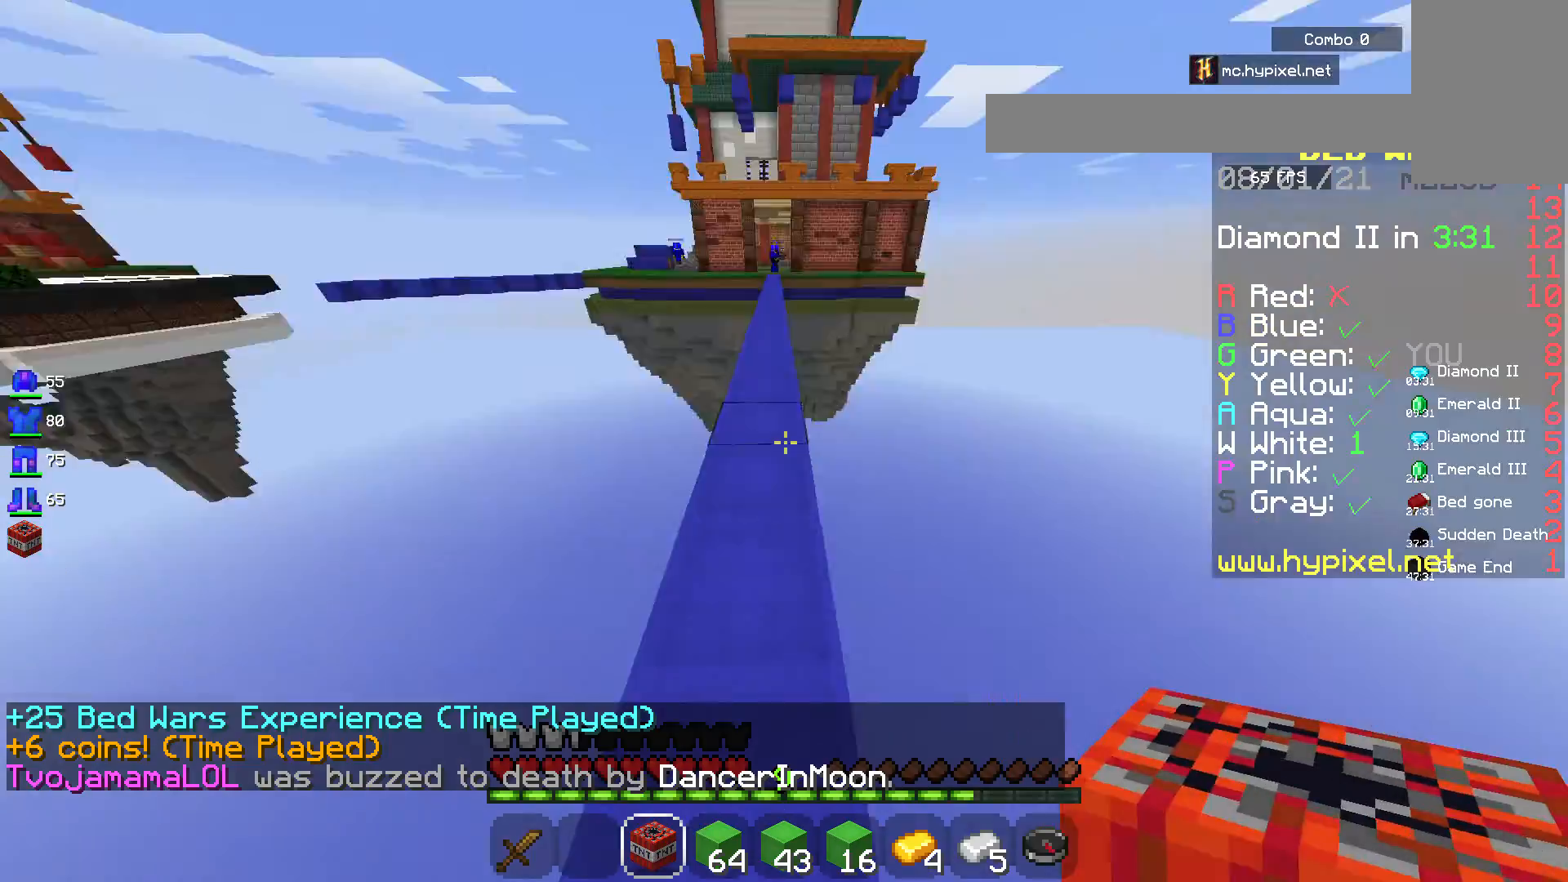
{"keys": [], "mouse": [], "events": []}
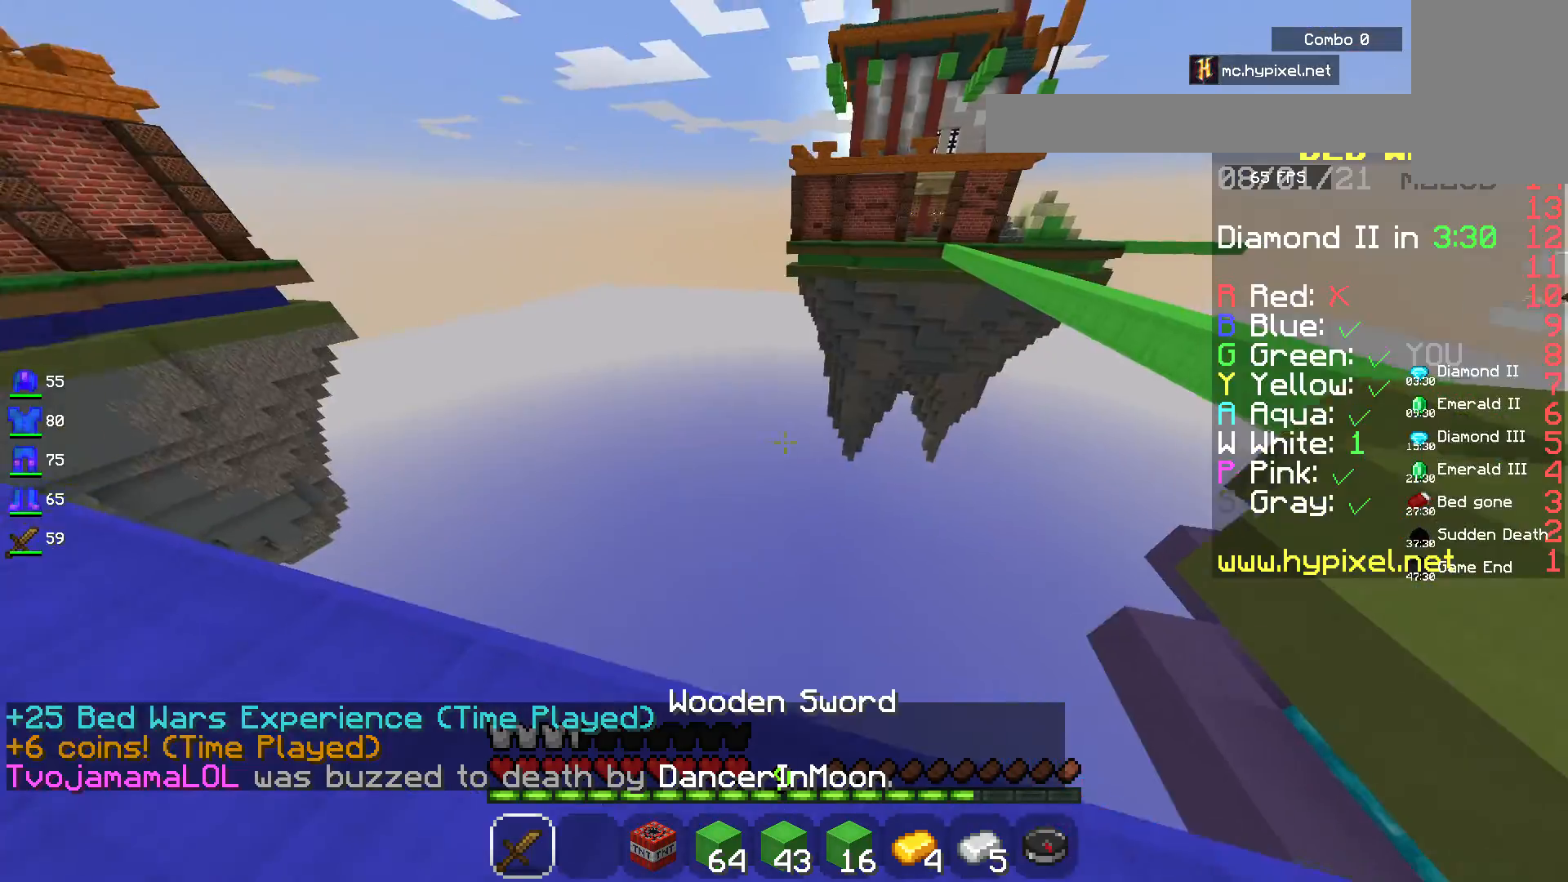
{"keys": [], "mouse": [], "events": [[250, "s", "down"], [400, "s", "up"]]}
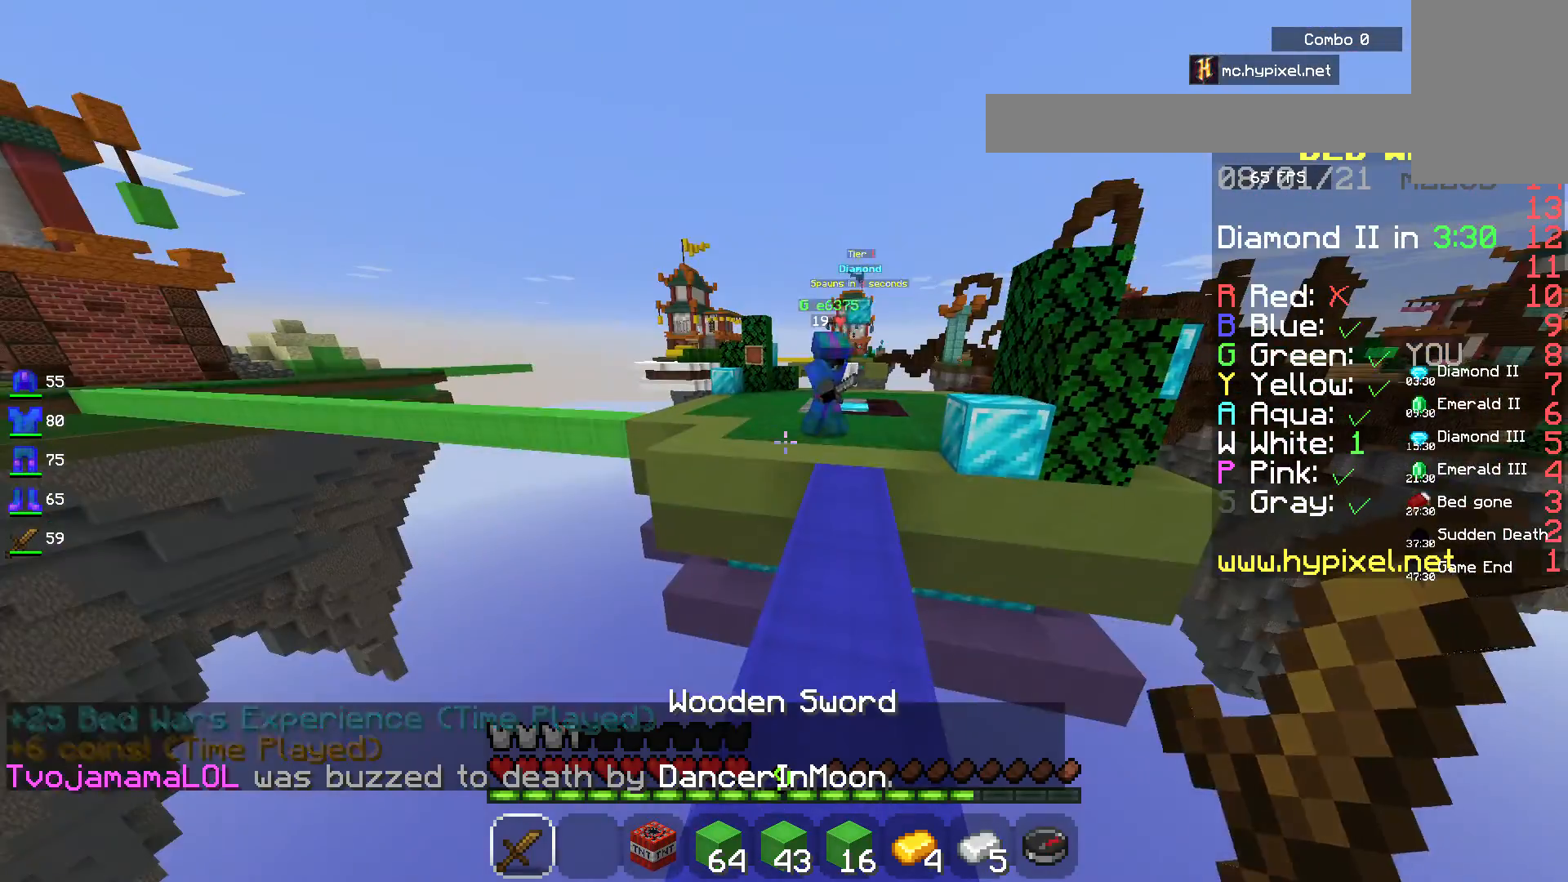
{"keys": [], "mouse": [], "events": []}
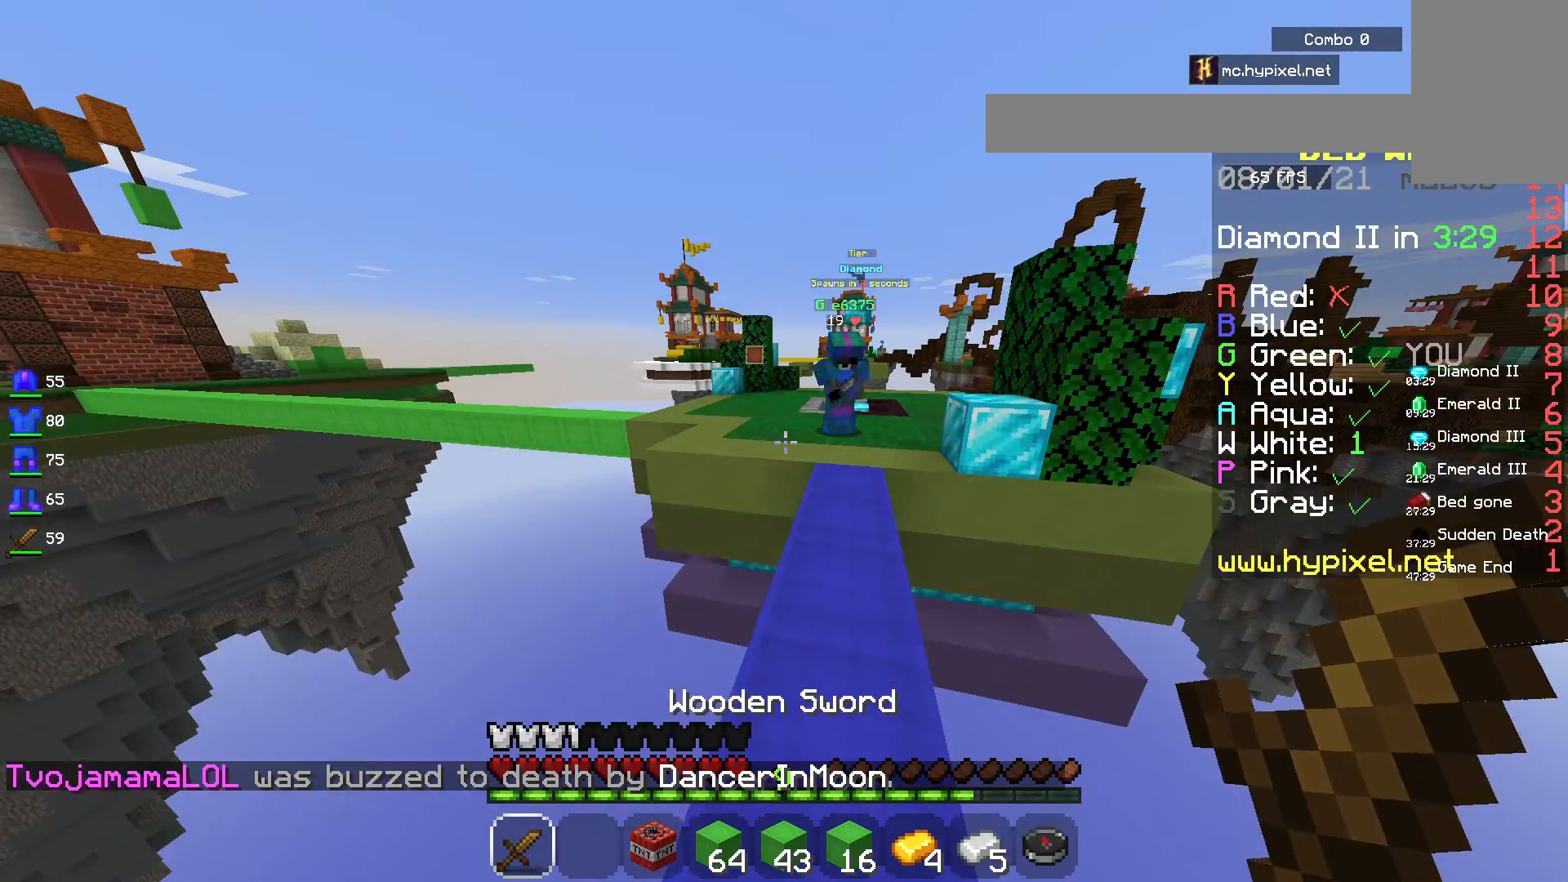
{"keys": [], "mouse": [], "events": []}
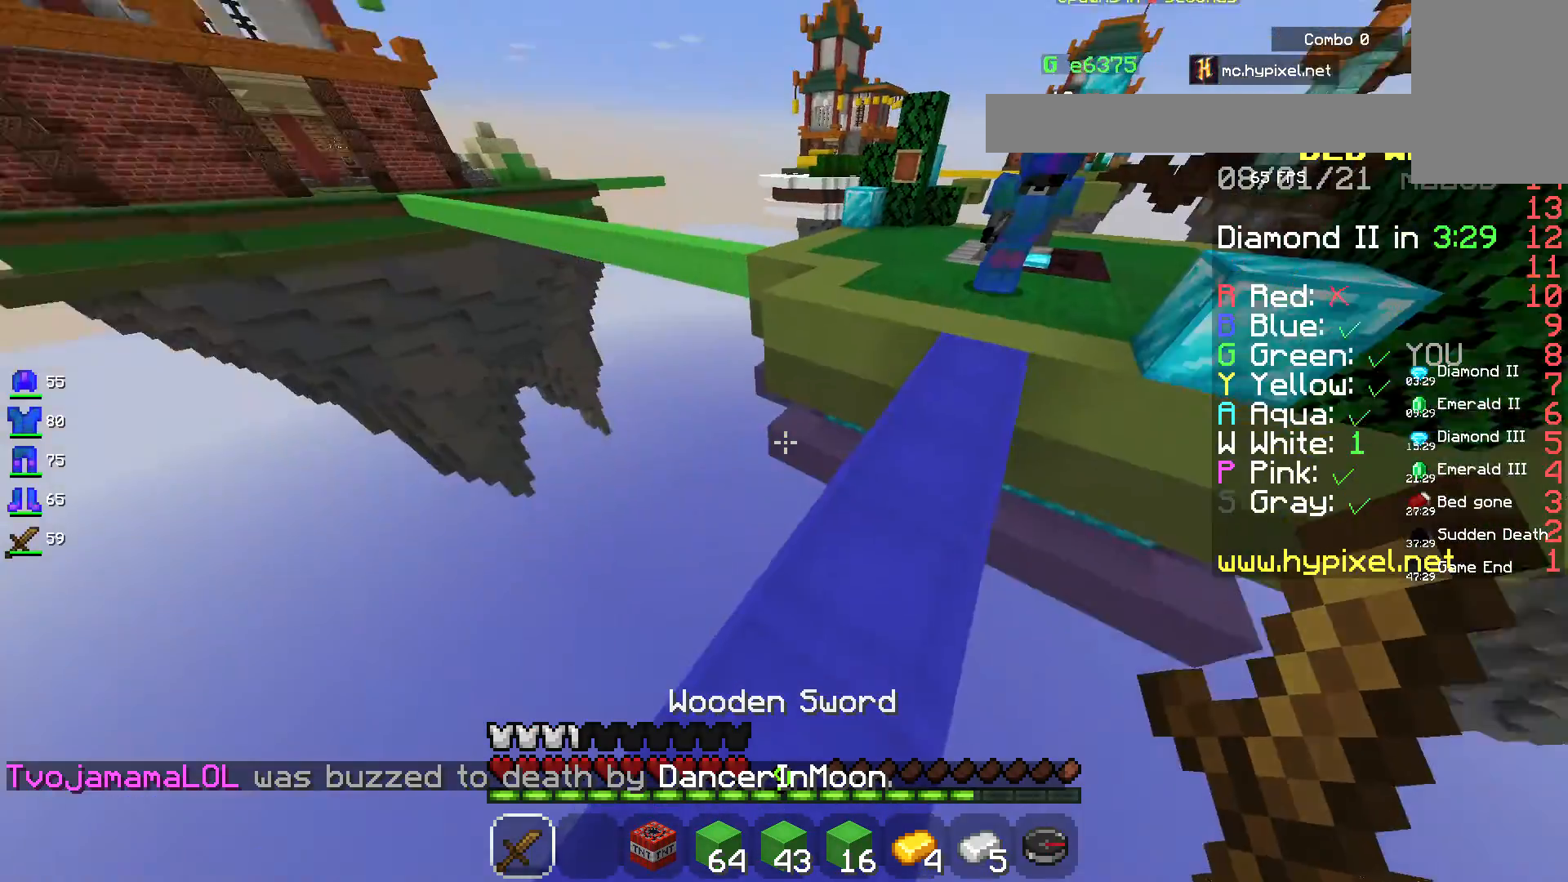
{"keys": ["d"], "mouse": [], "events": [[400, "d", "down"]]}
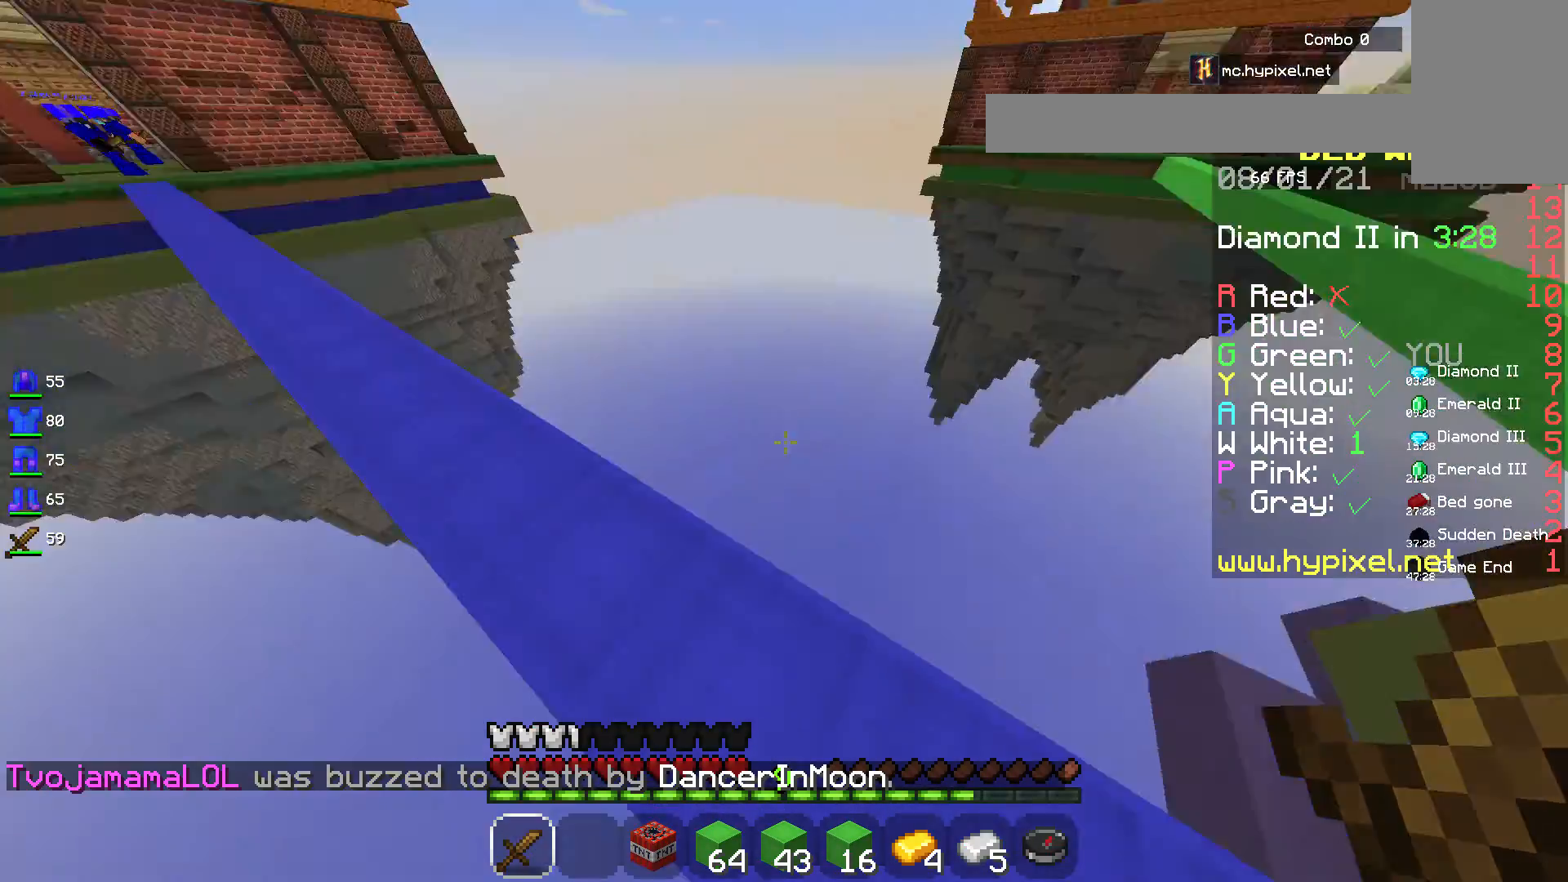
{"keys": [], "mouse": [], "events": [[17, "d", "up"], [117, "s", "down"], [233, "s", "up"]]}
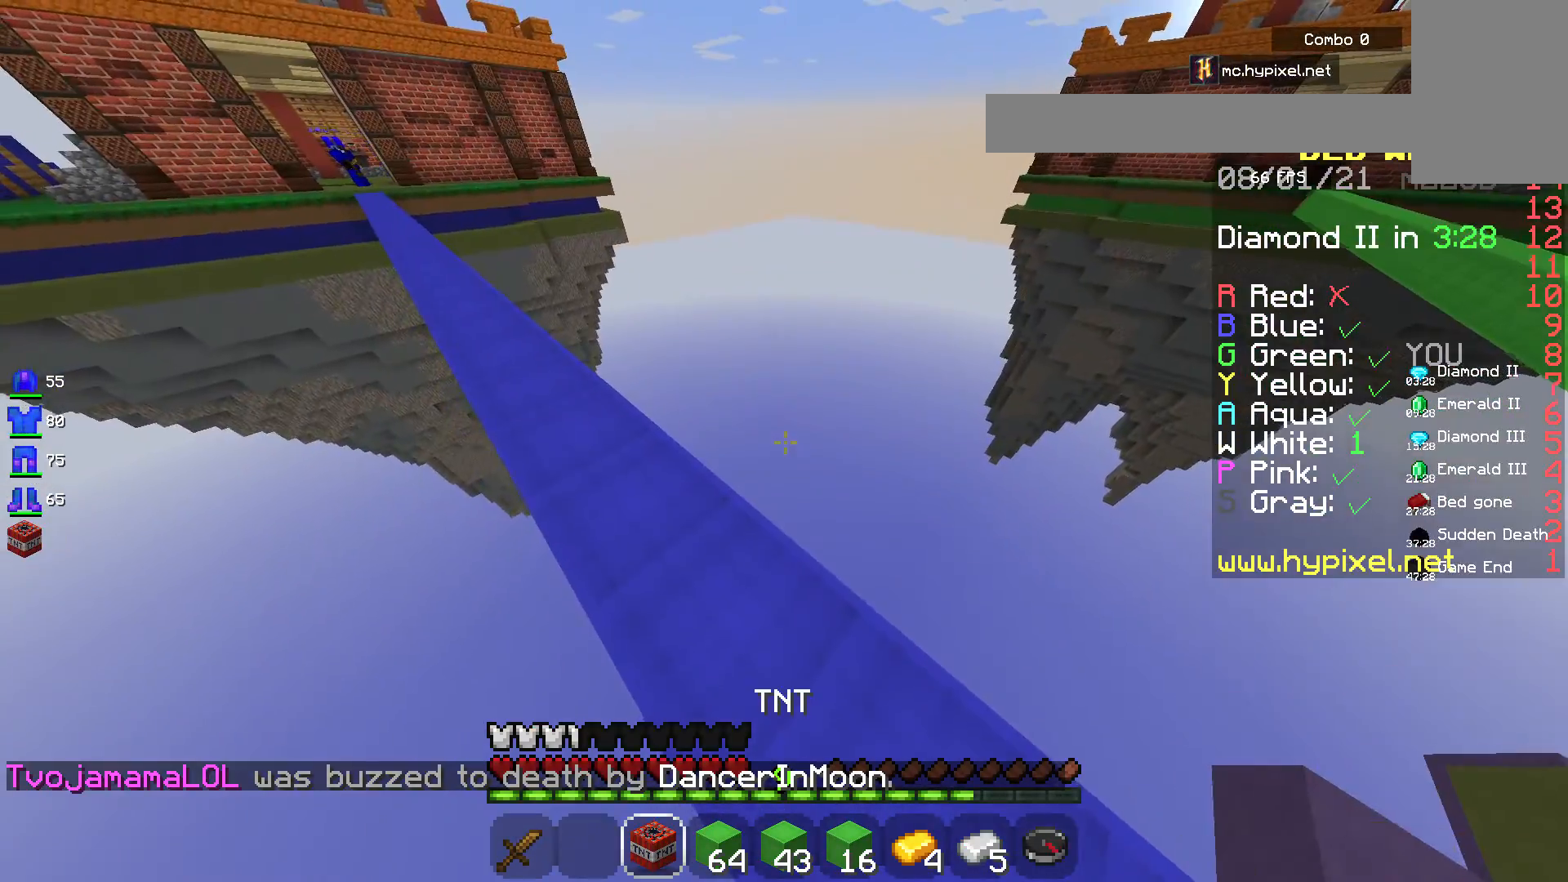
{"keys": ["s"], "mouse": [], "events": [[100, "d", "down"], [183, "s", "down"], [300, "d", "up"]]}
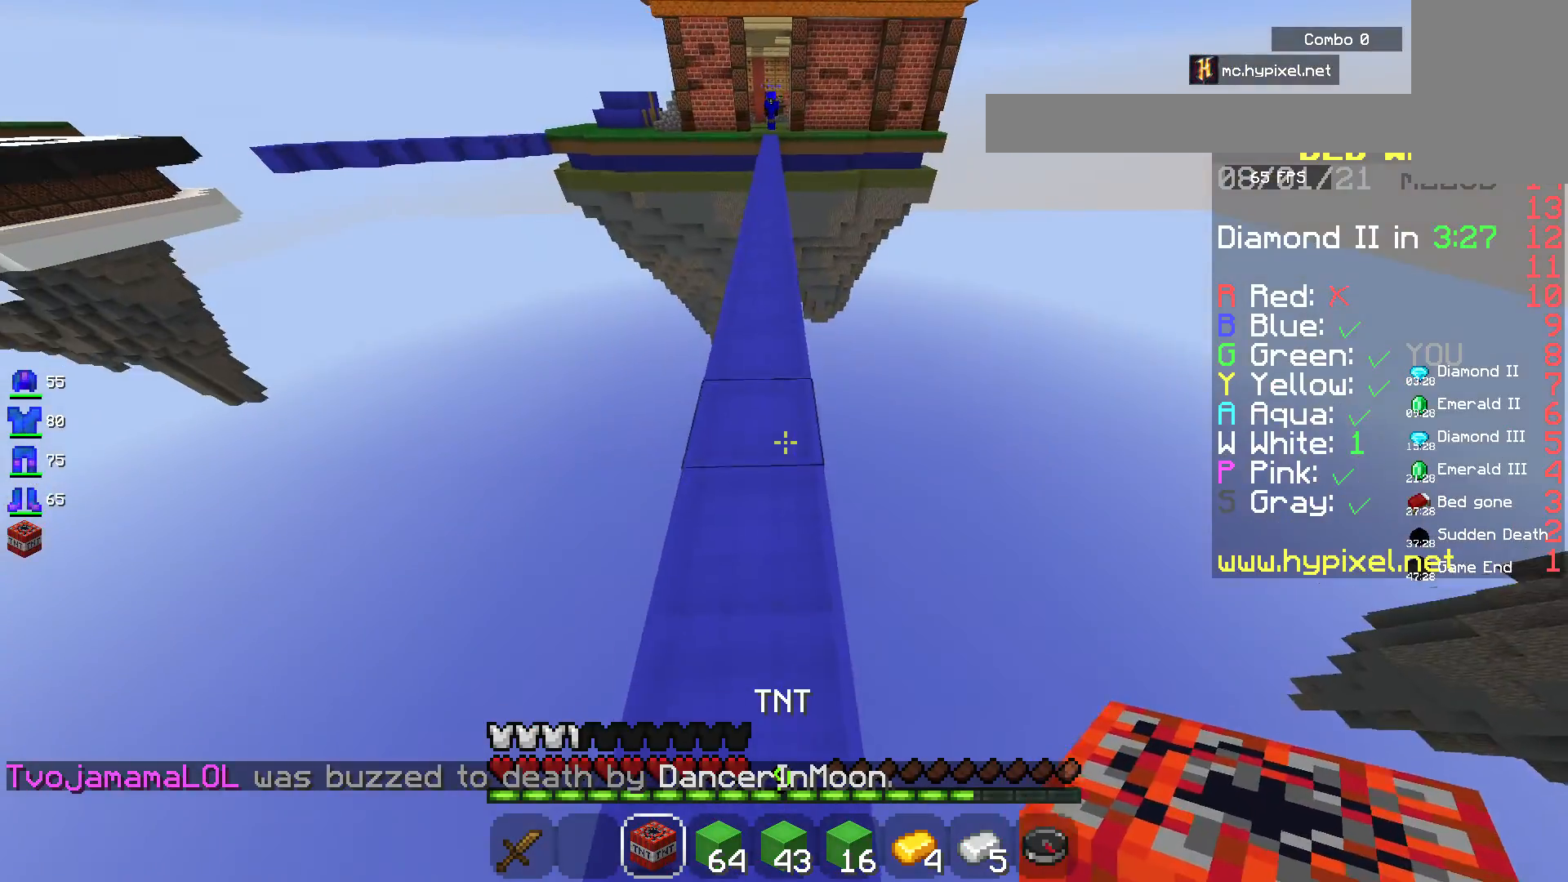
{"keys": ["s"], "mouse": [], "events": [[133, "s", "up"], [250, "s", "down"]]}
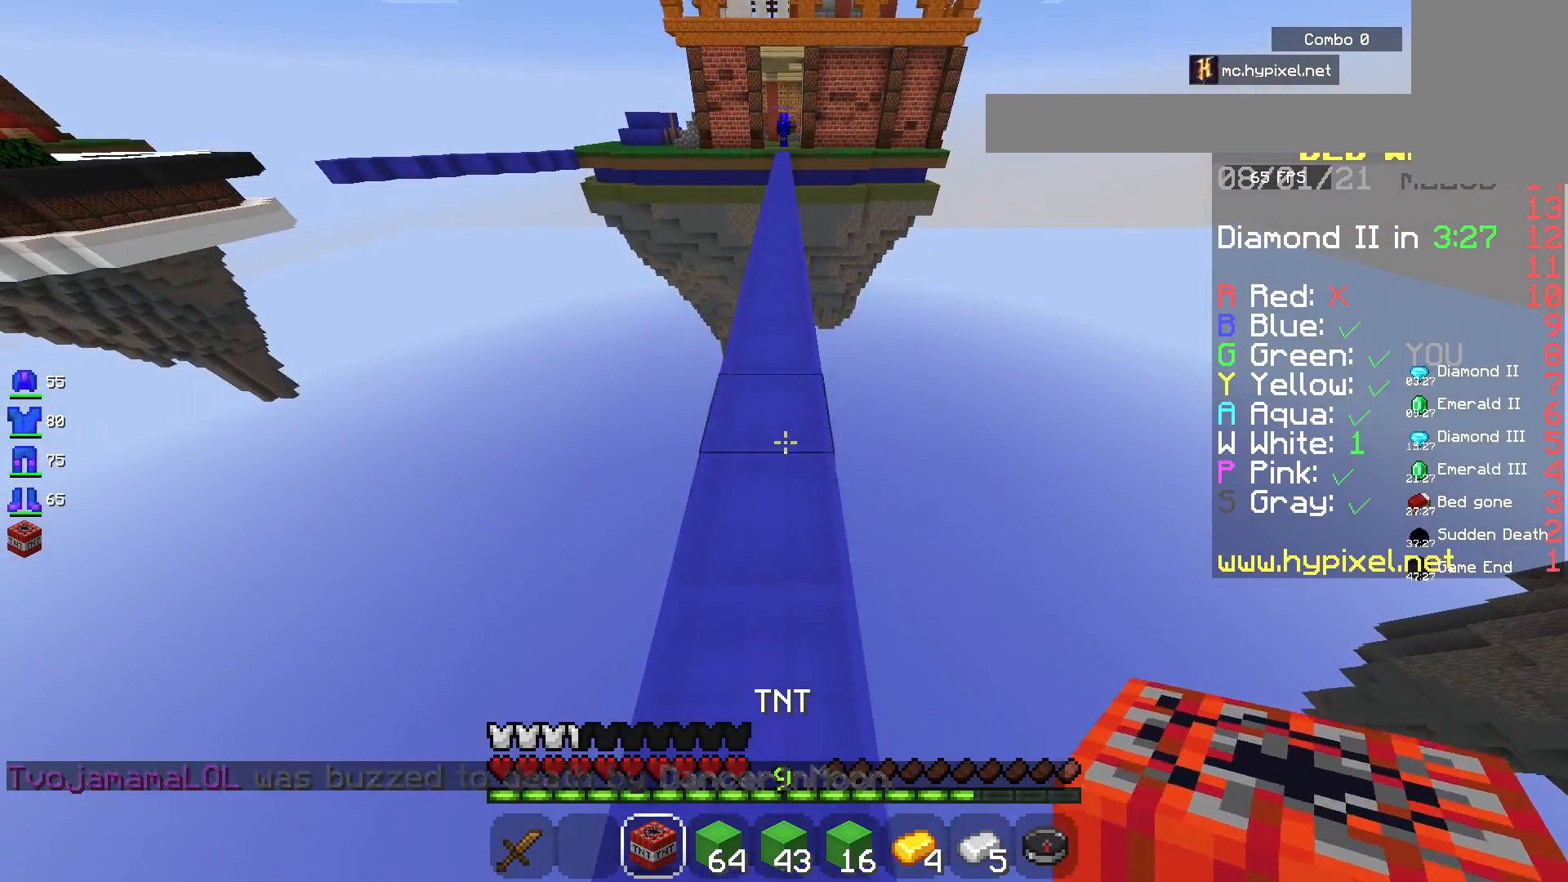
{"keys": [], "mouse": [], "events": [[267, "mouse_right", "down"], [283, "s", "up"], [500, "mouse_right", "up"]]}
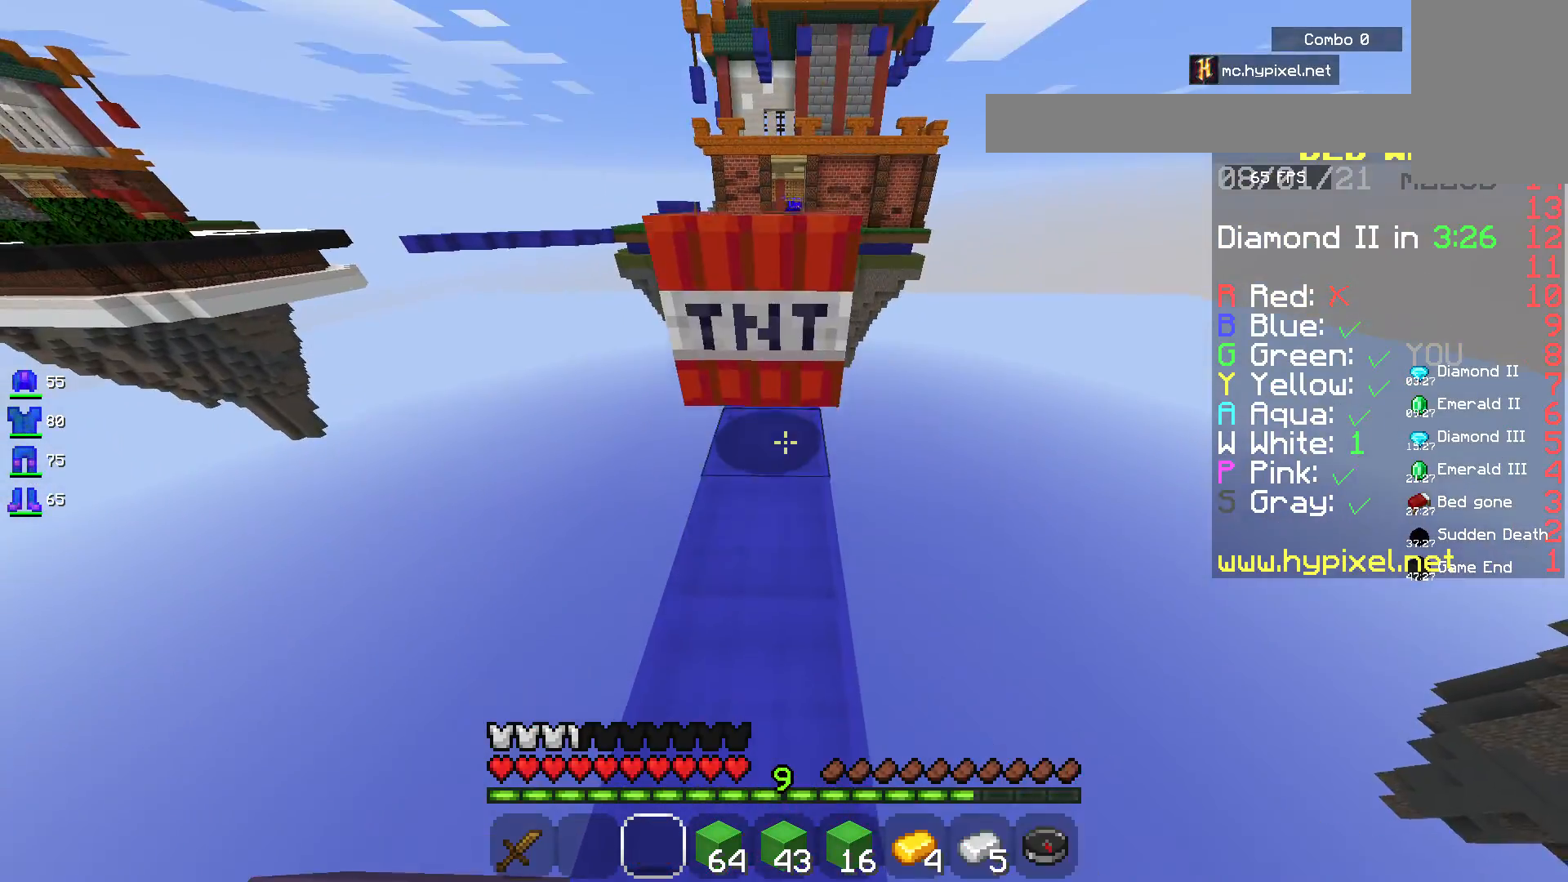
{"keys": ["s"], "mouse": [], "events": [[300, "s", "down"]]}
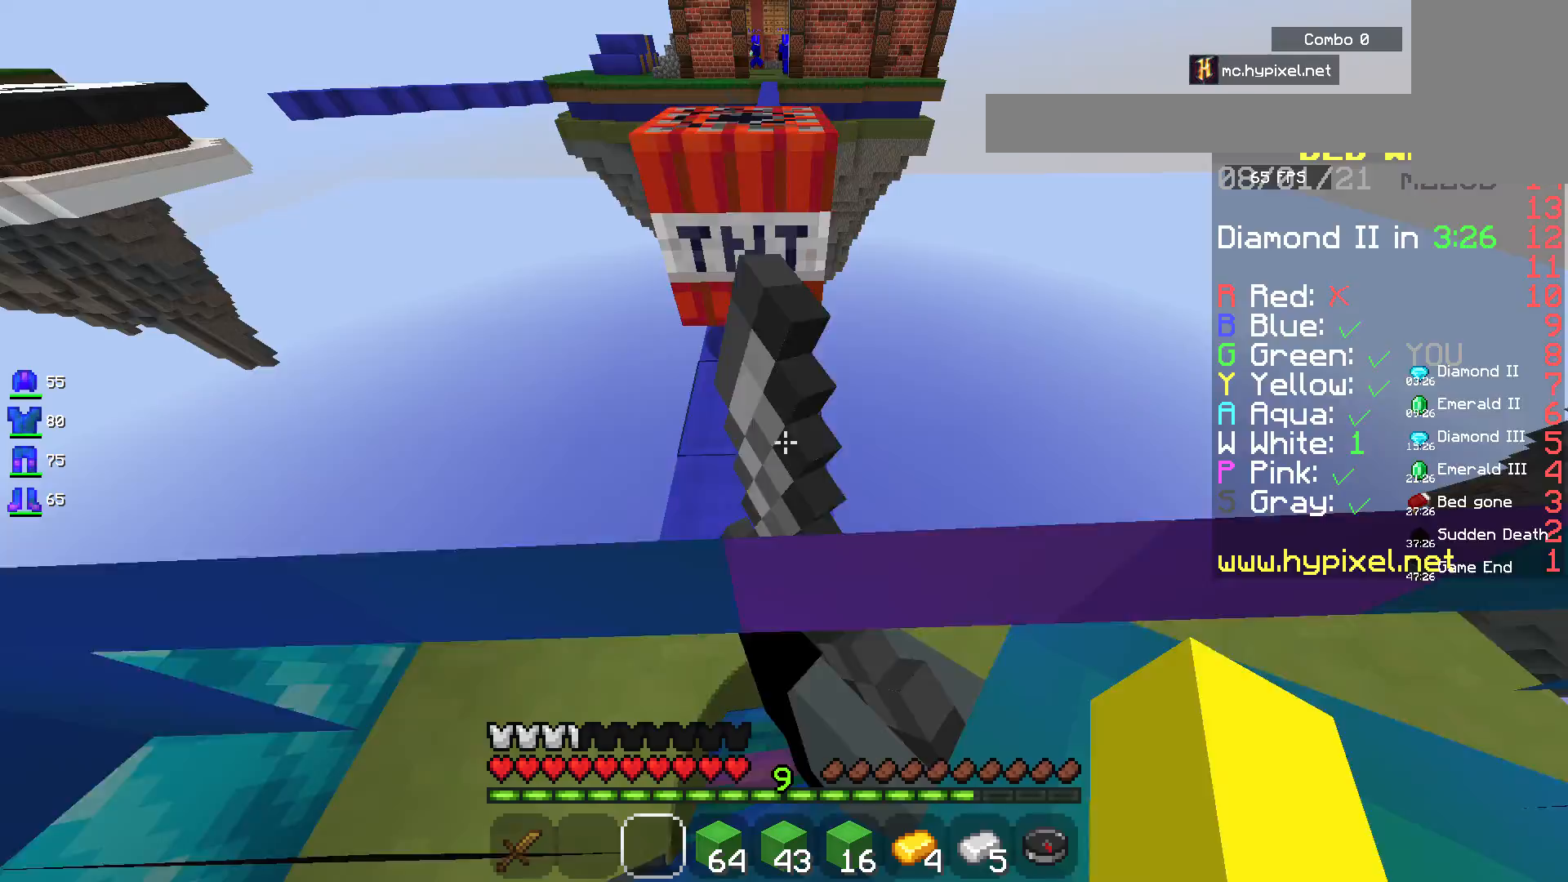
{"keys": ["w"], "mouse": [], "events": [[17, "s", "up"], [367, "w", "down"]]}
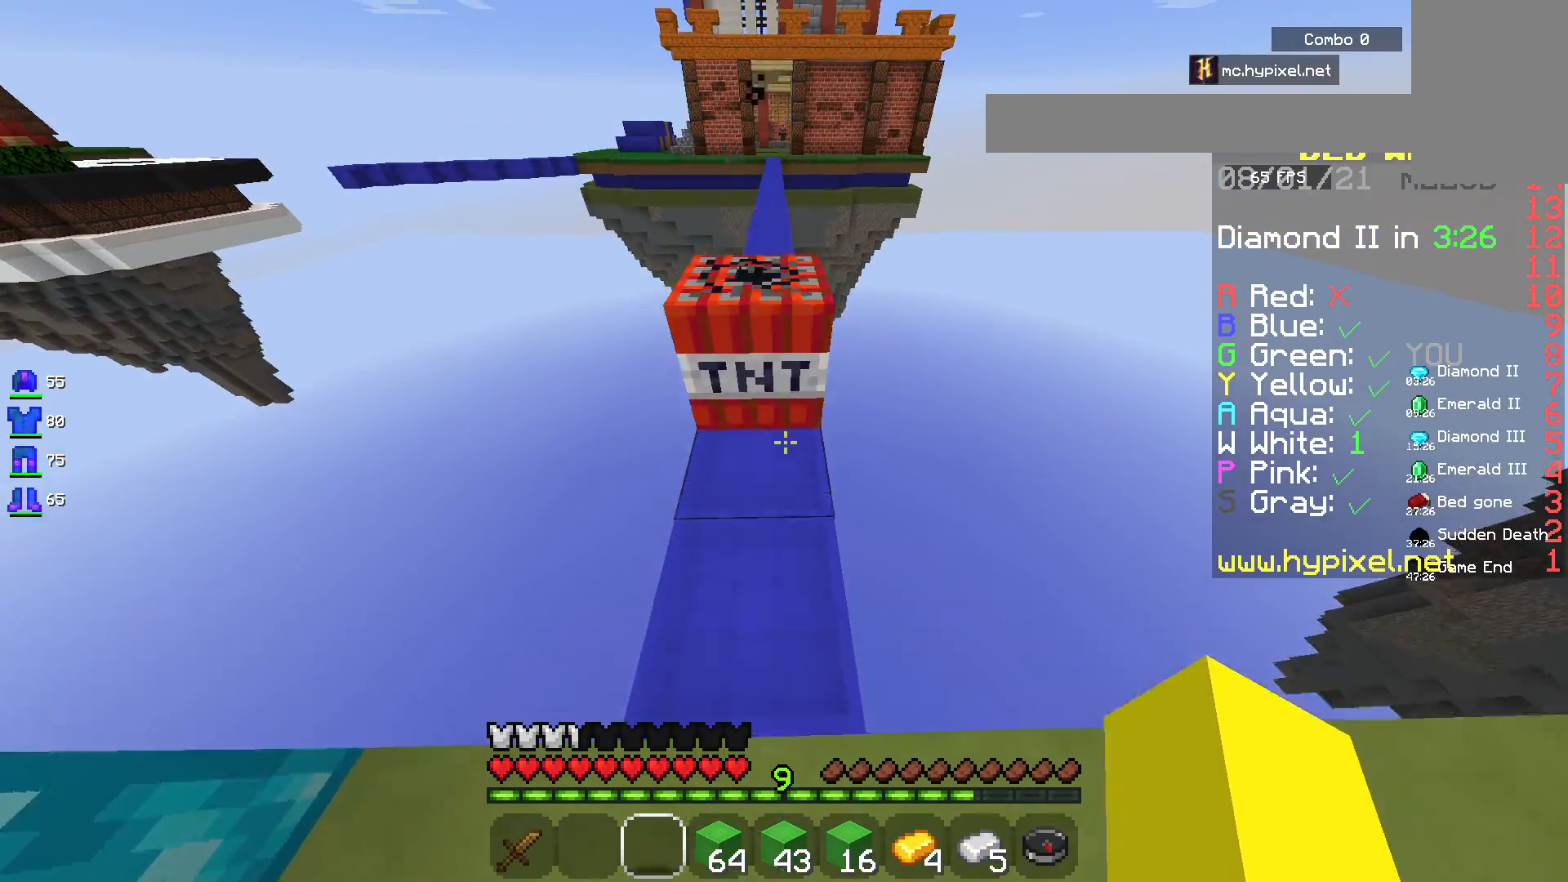
{"keys": [], "mouse": [], "events": [[267, "w", "up"]]}
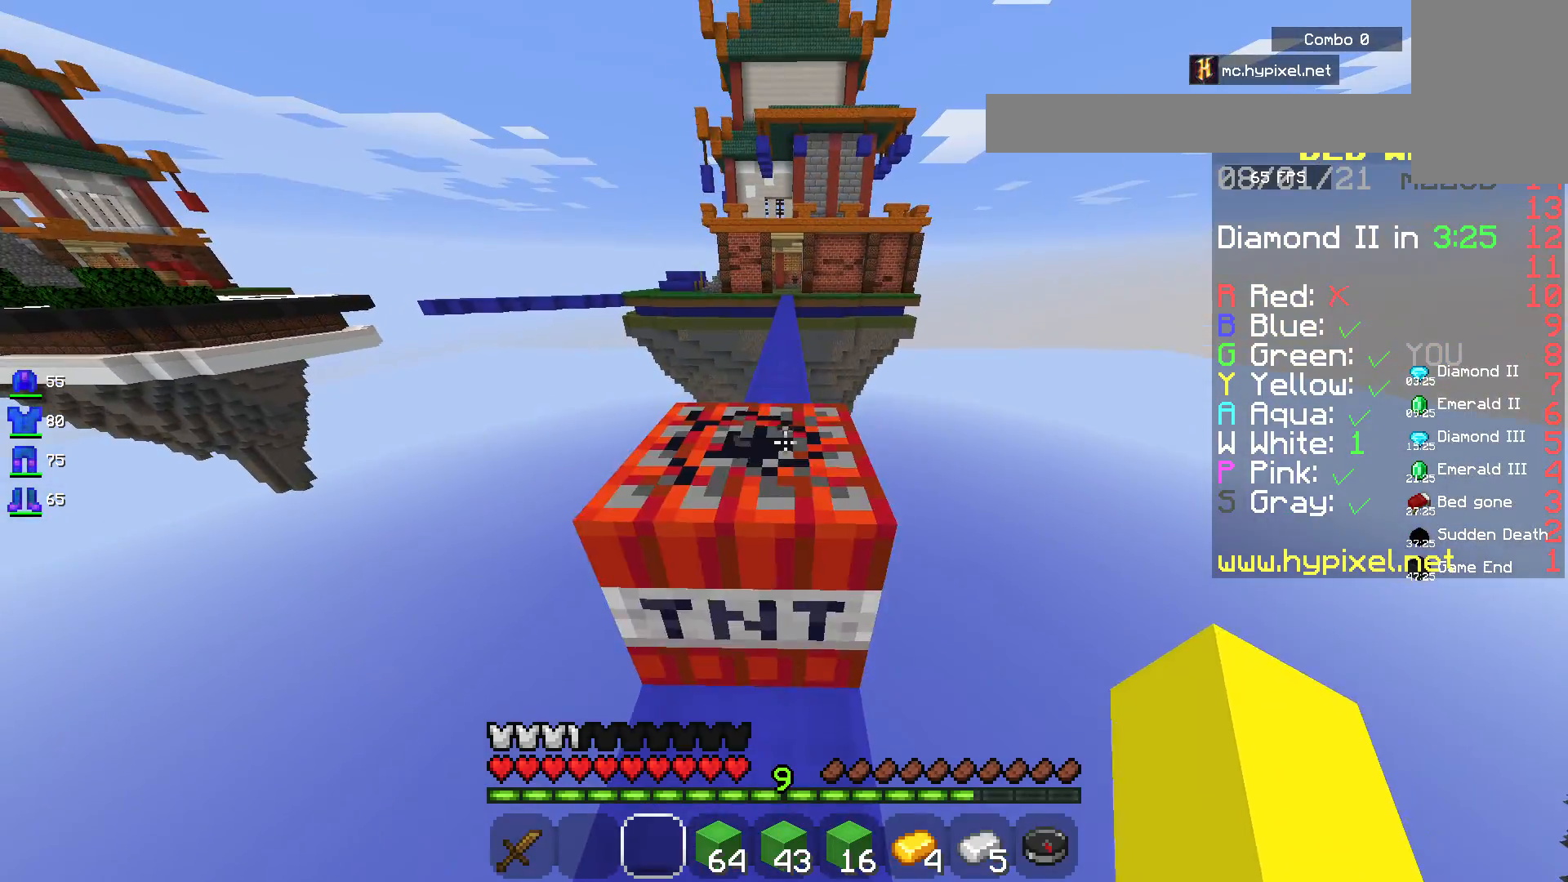
{"keys": [], "mouse": [], "events": [[83, "s", "down"], [333, "s", "up"]]}
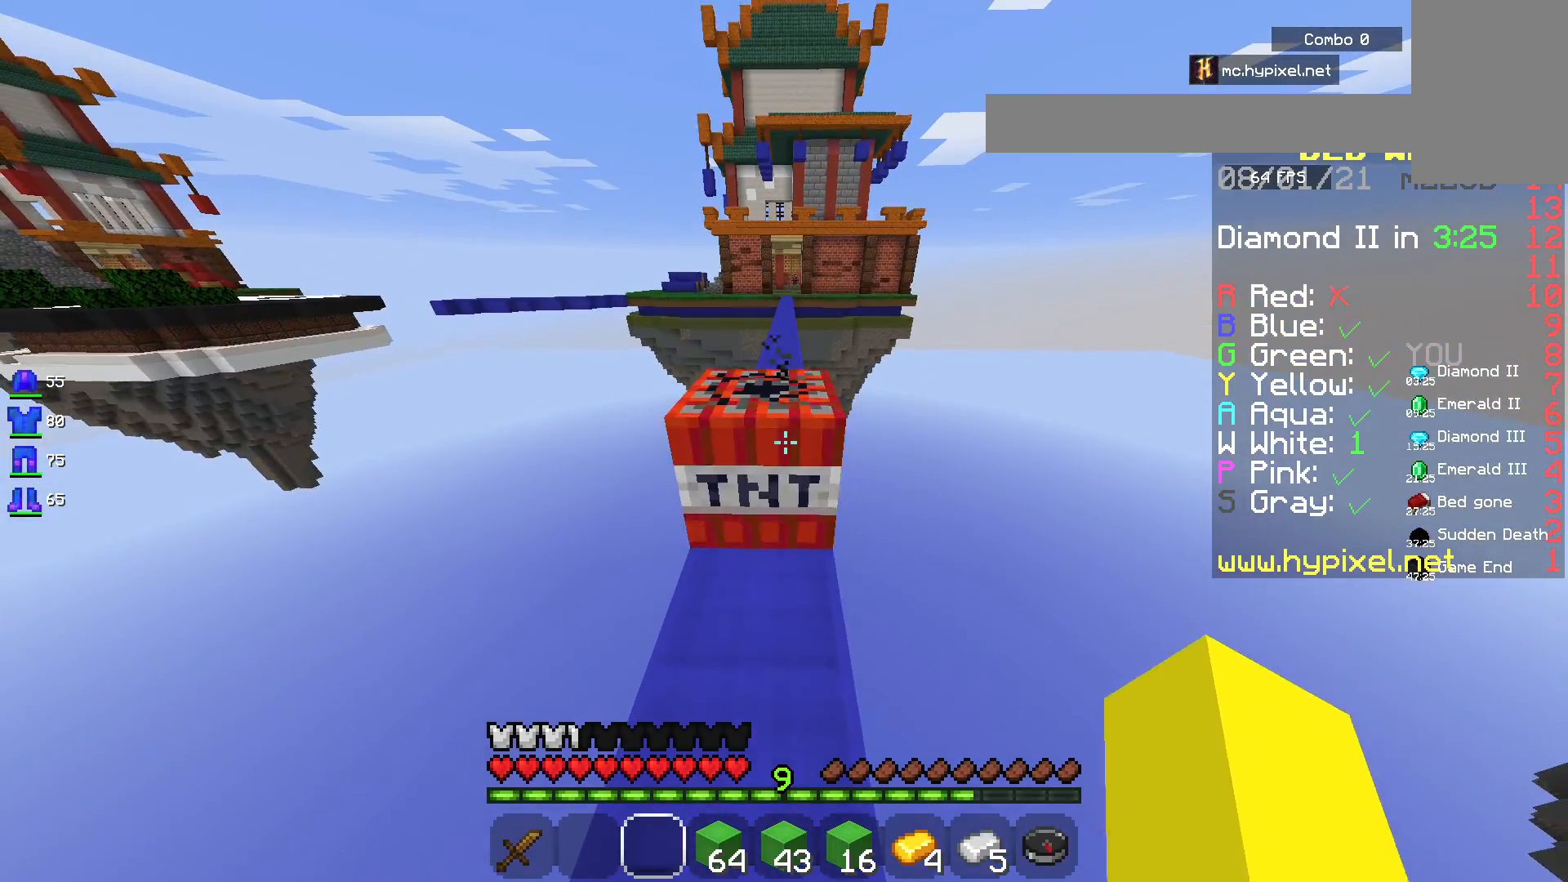
{"keys": ["s"], "mouse": [], "events": [[133, "s", "down"]]}
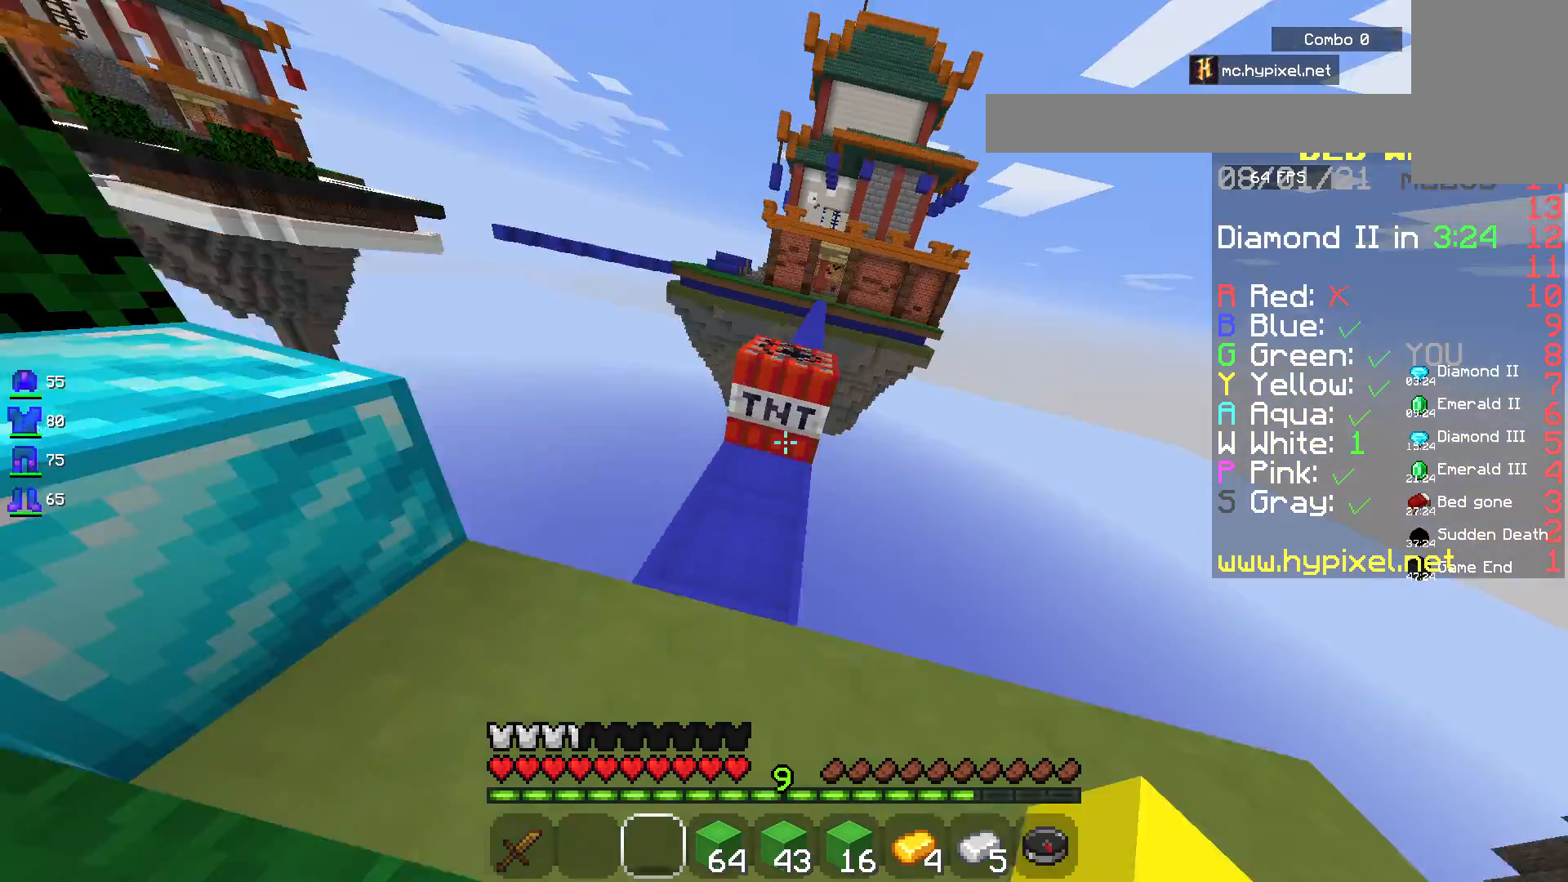
{"keys": [], "mouse": [], "events": [[333, "s", "up"]]}
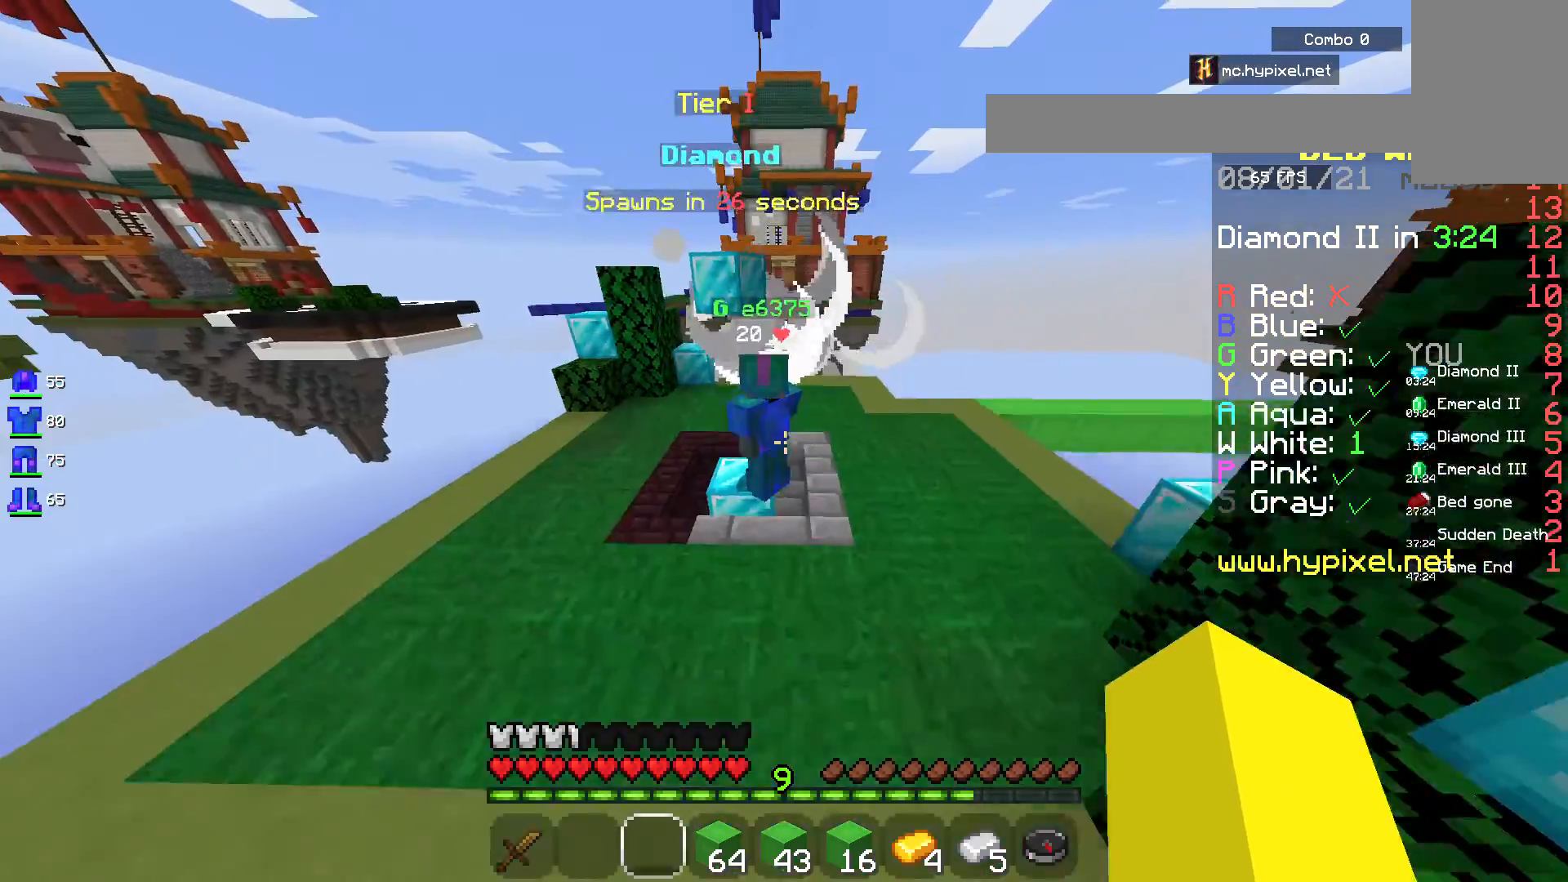
{"keys": [], "mouse": [], "events": [[17, "w", "down"], [383, "w", "up"]]}